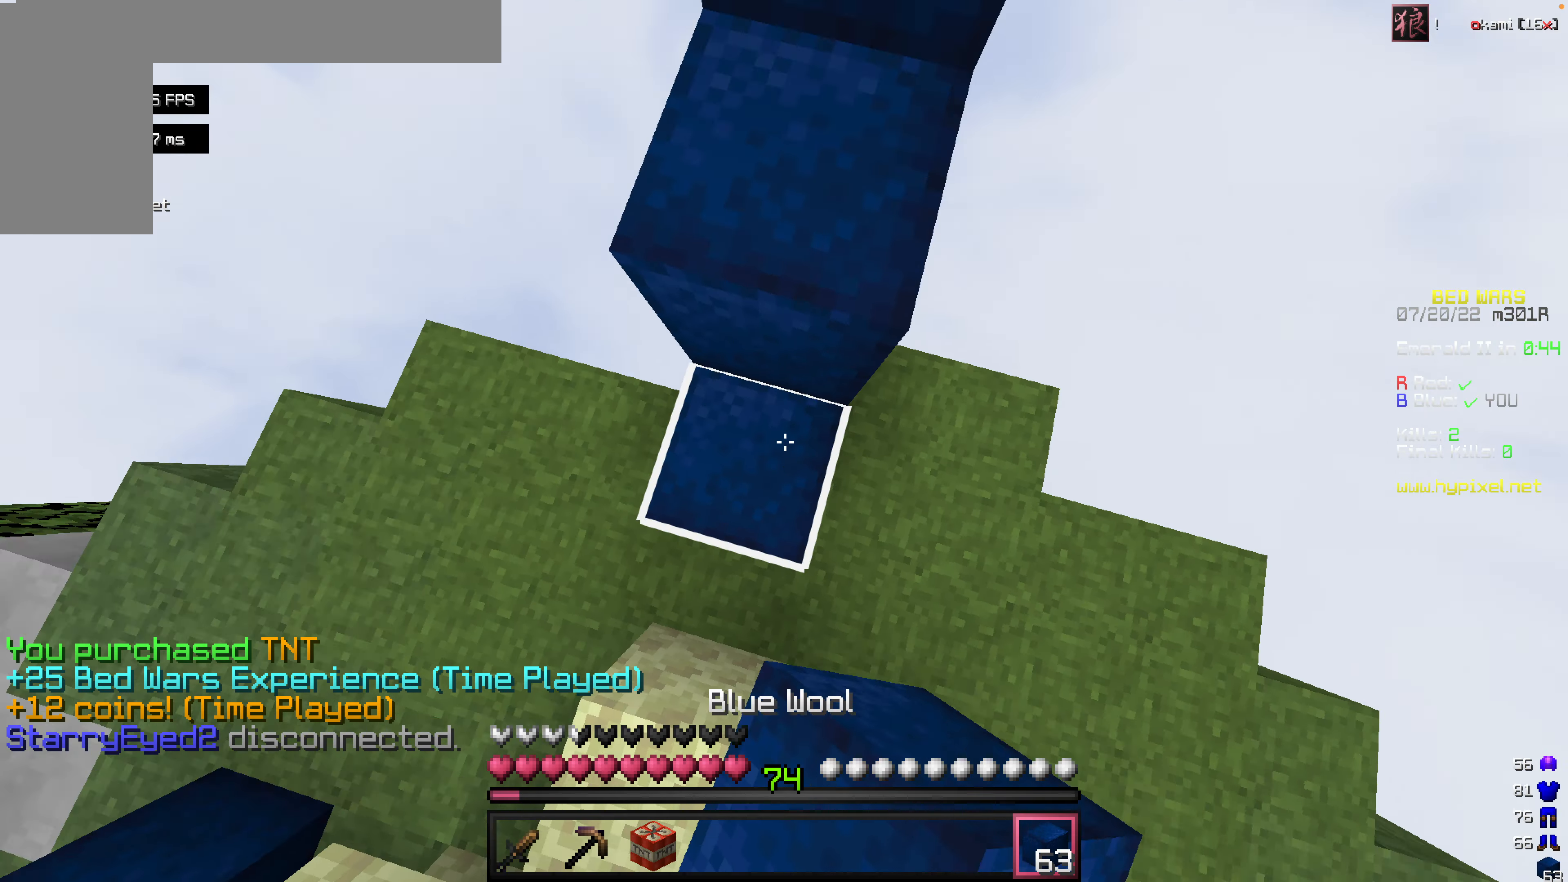
Gameplay with keyboard and mouse; each line is a JSON object with the keys and mouse buttons held at the frame after it. "events" lists presses ("down") and releases ("up") of "a", "d", "s", "space", "w", "mouse_left" and "mouse_right" between this image and that frame as [ms after this image, input, new state], when the widget could be followed in between. "mouse_left", "mouse_right" = the "left", "right" buttons of the "mouse" list. No other keys are recorded. Fast repeated clicks can show as one long hold. Mouse movement is not recorded.
{"keys": ["space", "w"], "mouse": [], "events": [[99, "mouse_right", "up"]]}
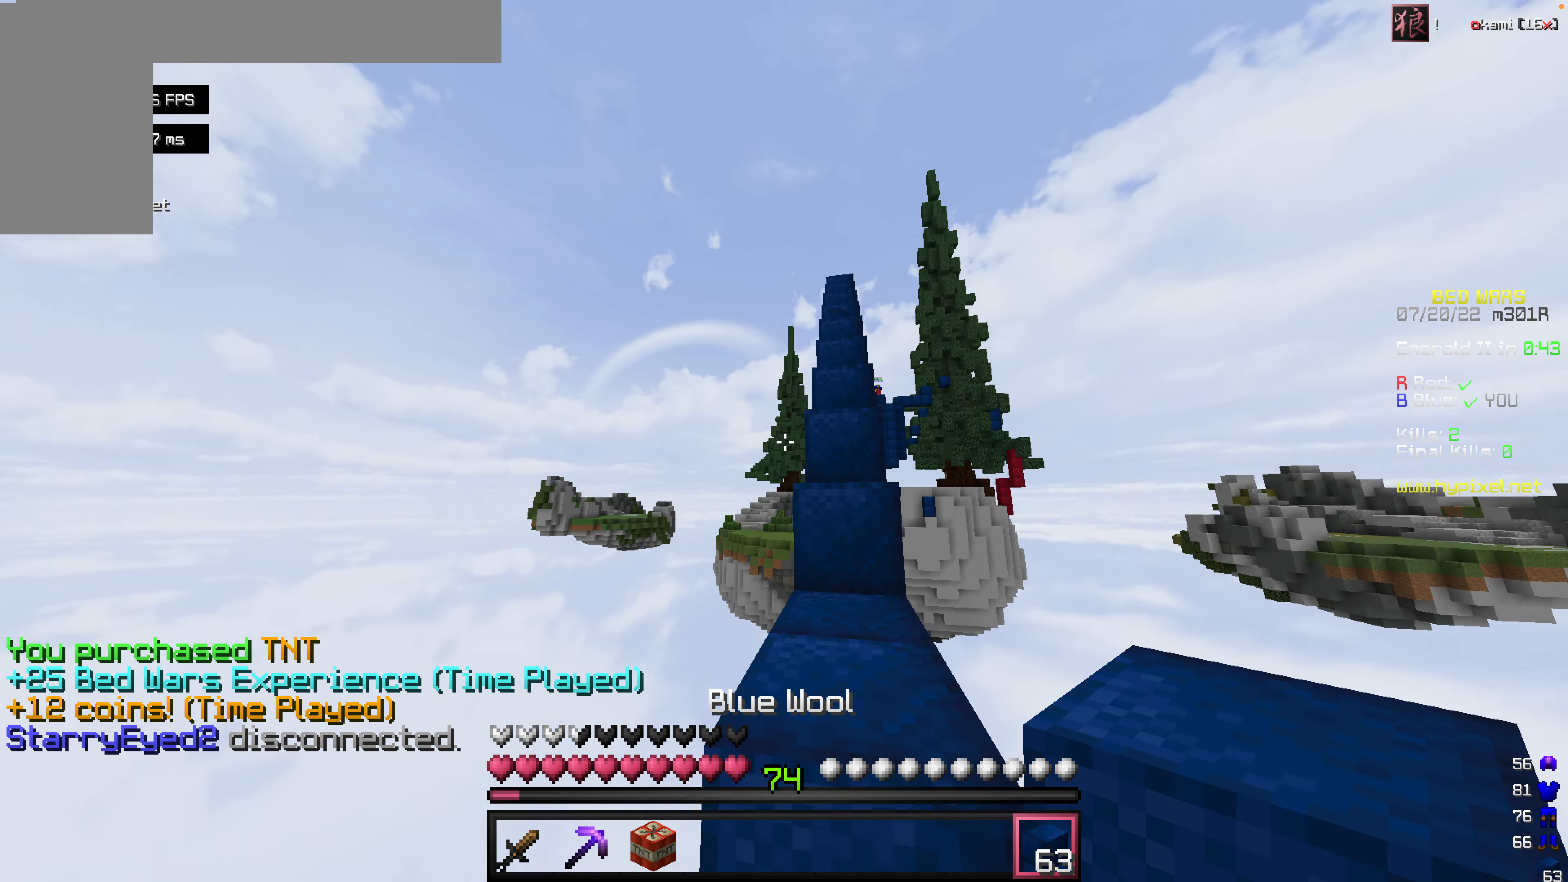
{"keys": ["space", "w"], "mouse": [], "events": []}
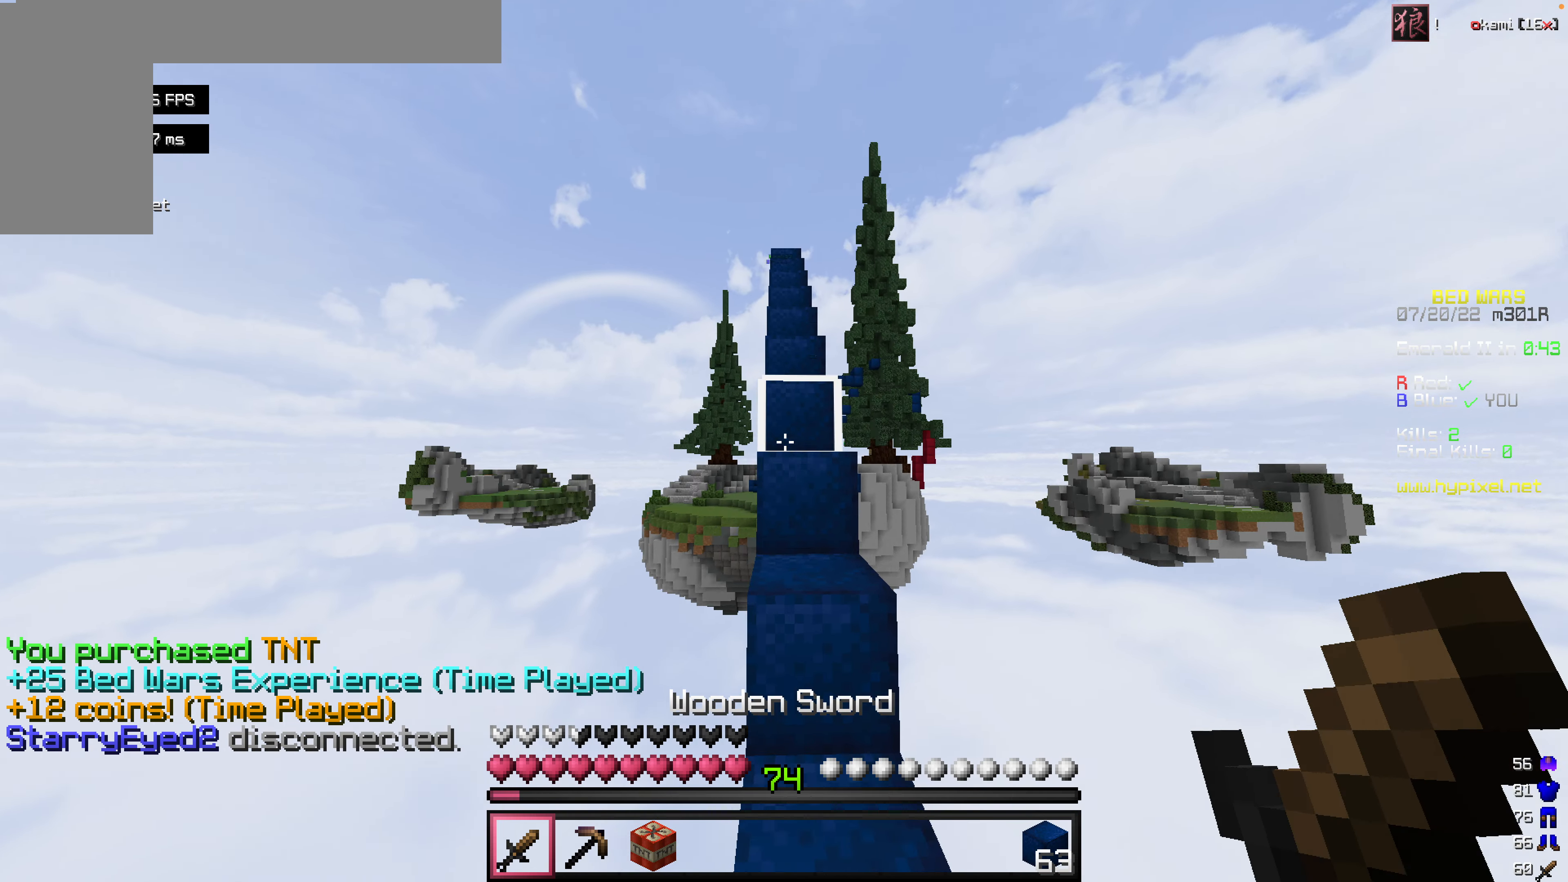
{"keys": ["space", "w"], "mouse": [], "events": []}
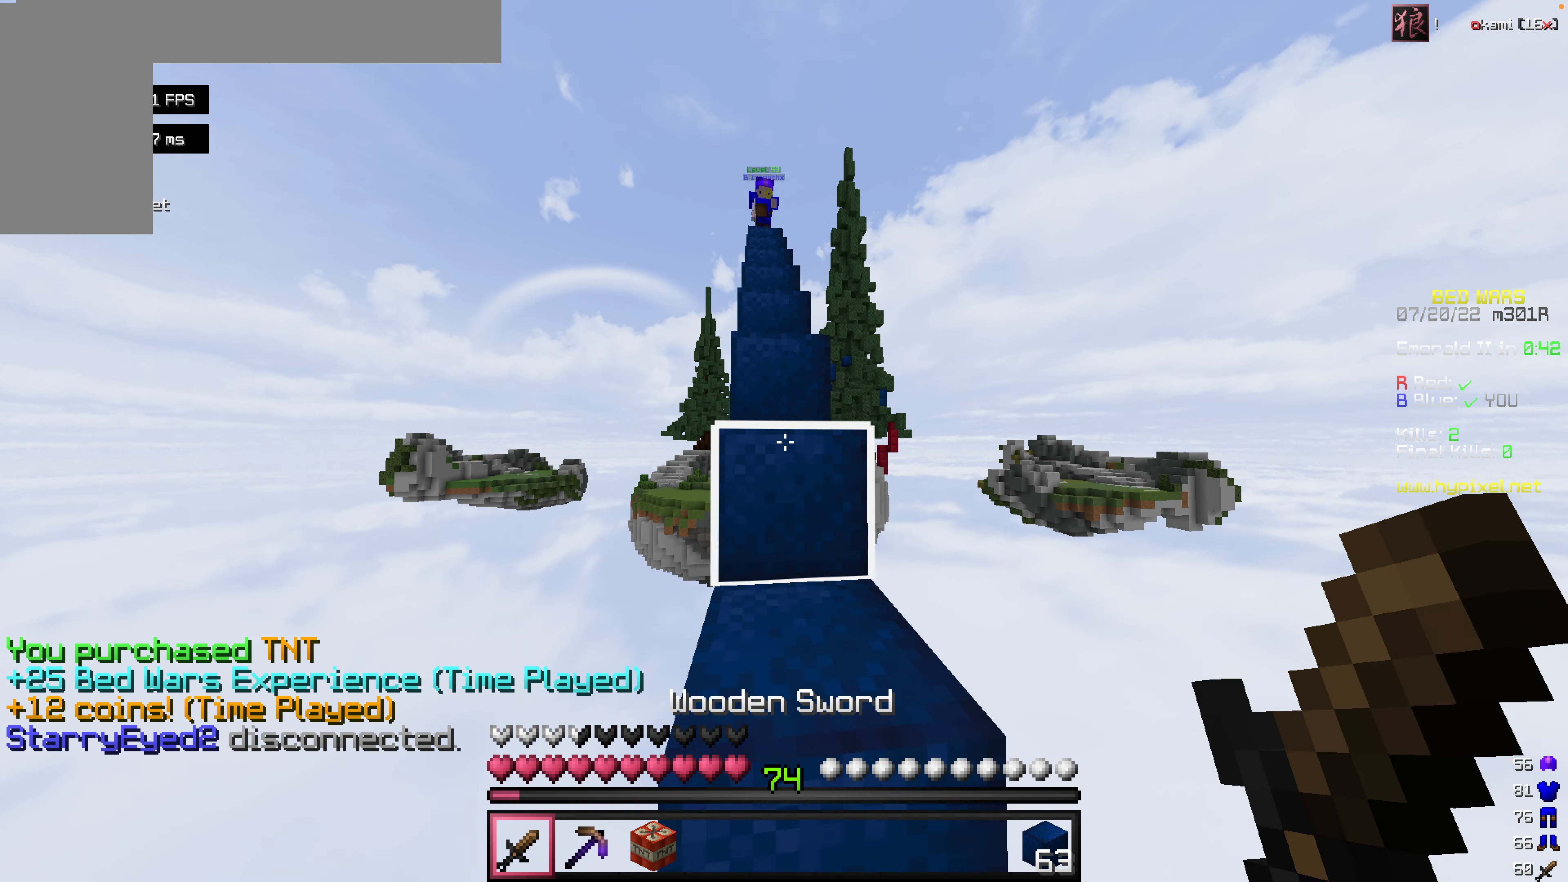
{"keys": ["space", "w"], "mouse": [], "events": []}
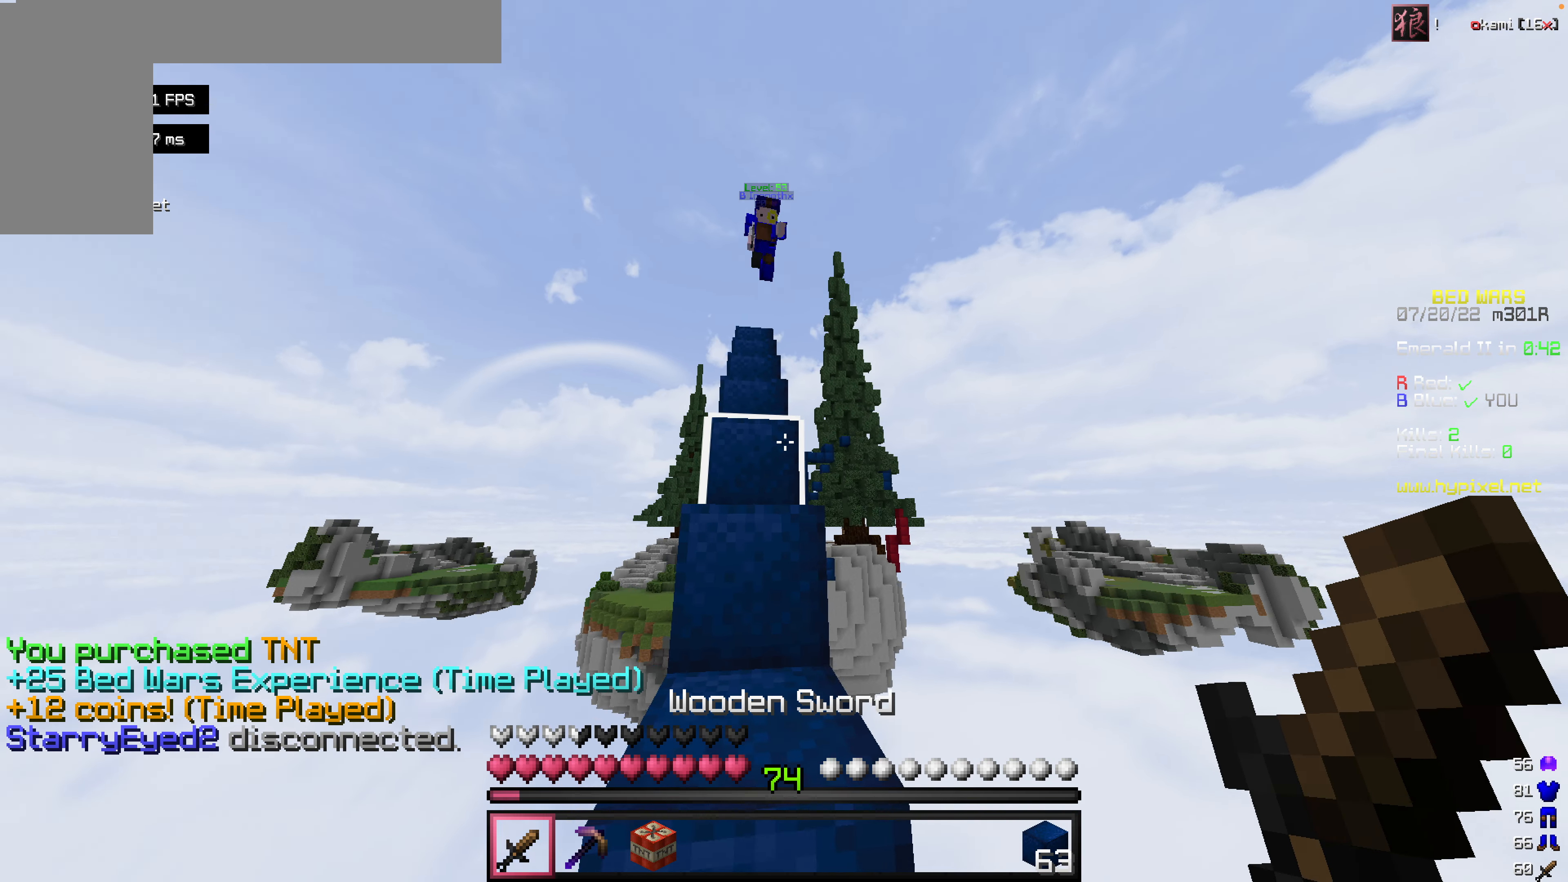
{"keys": ["space", "w"], "mouse": [], "events": []}
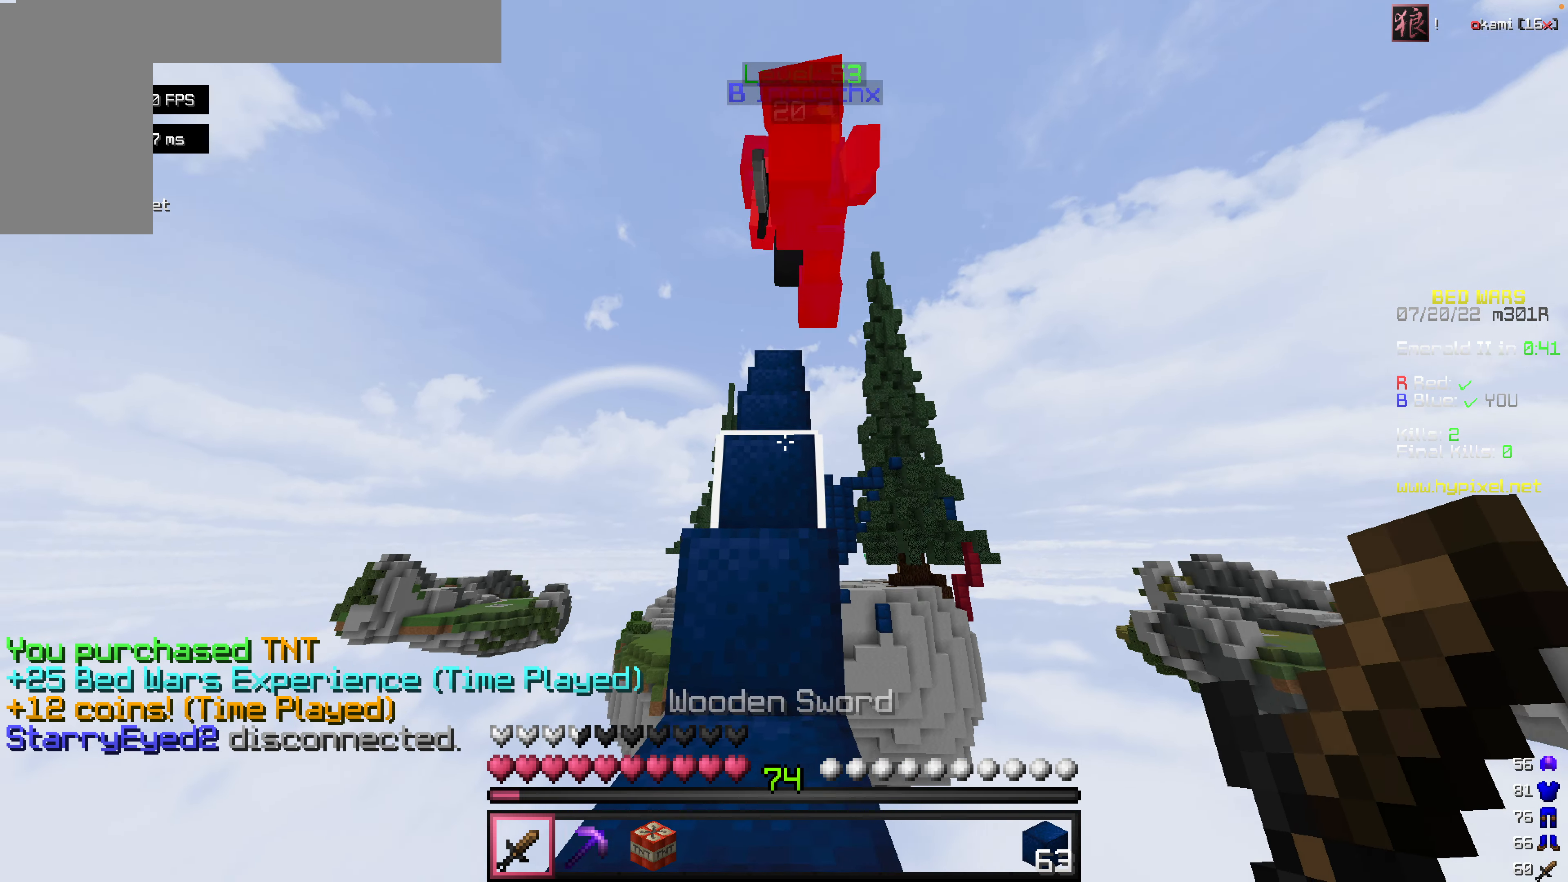
{"keys": ["space", "w"], "mouse": [], "events": [[199, "space", "up"], [457, "space", "down"]]}
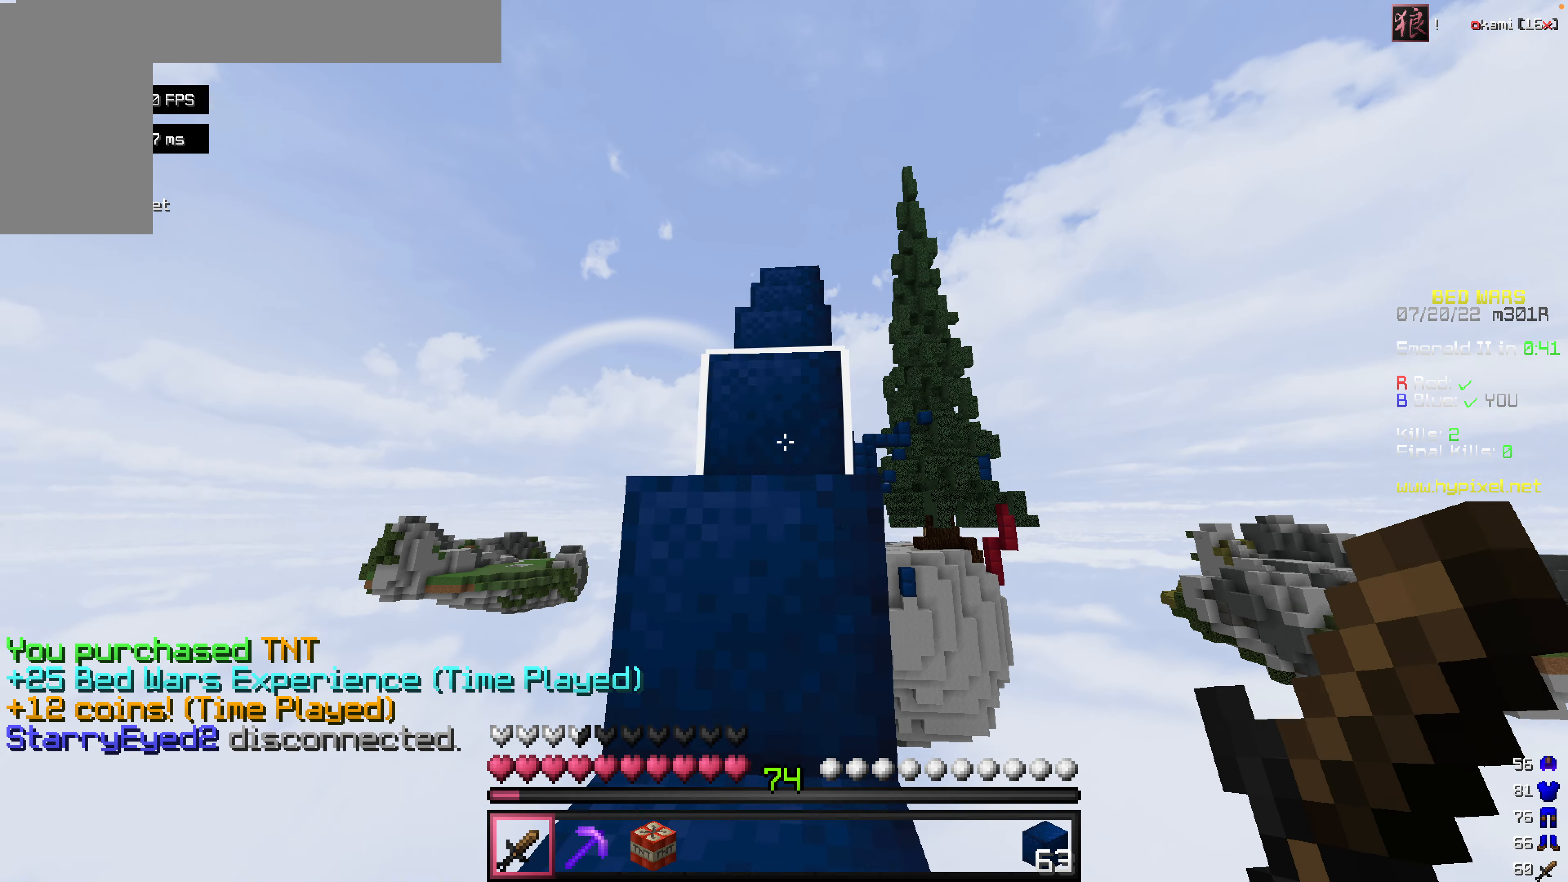
{"keys": ["space", "w"], "mouse": [], "events": []}
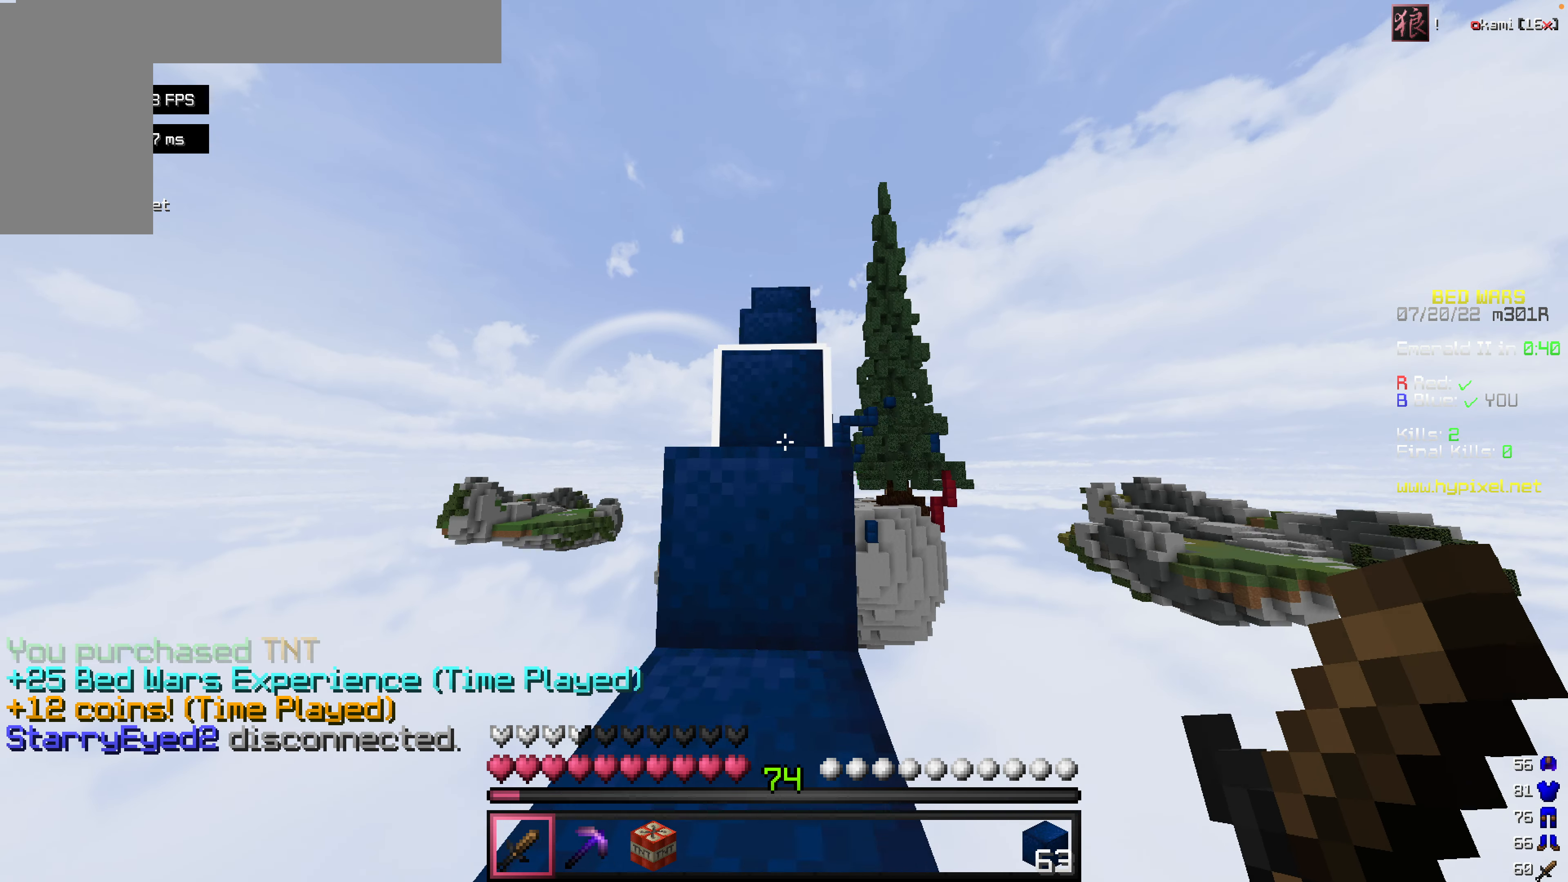
{"keys": ["space", "w"], "mouse": [], "events": []}
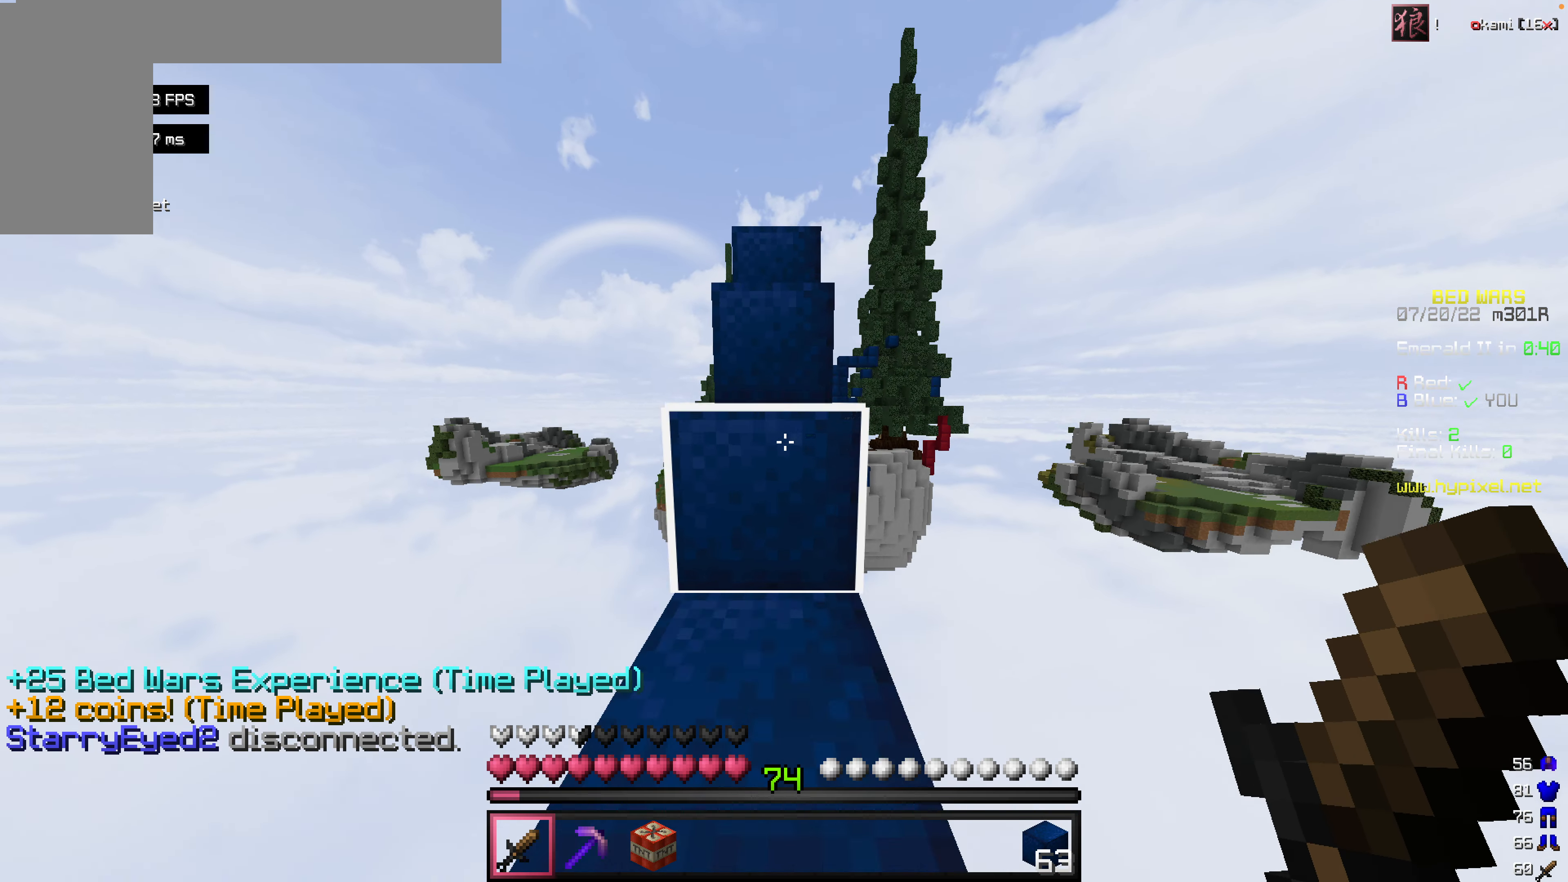
{"keys": ["space", "w"], "mouse": [], "events": []}
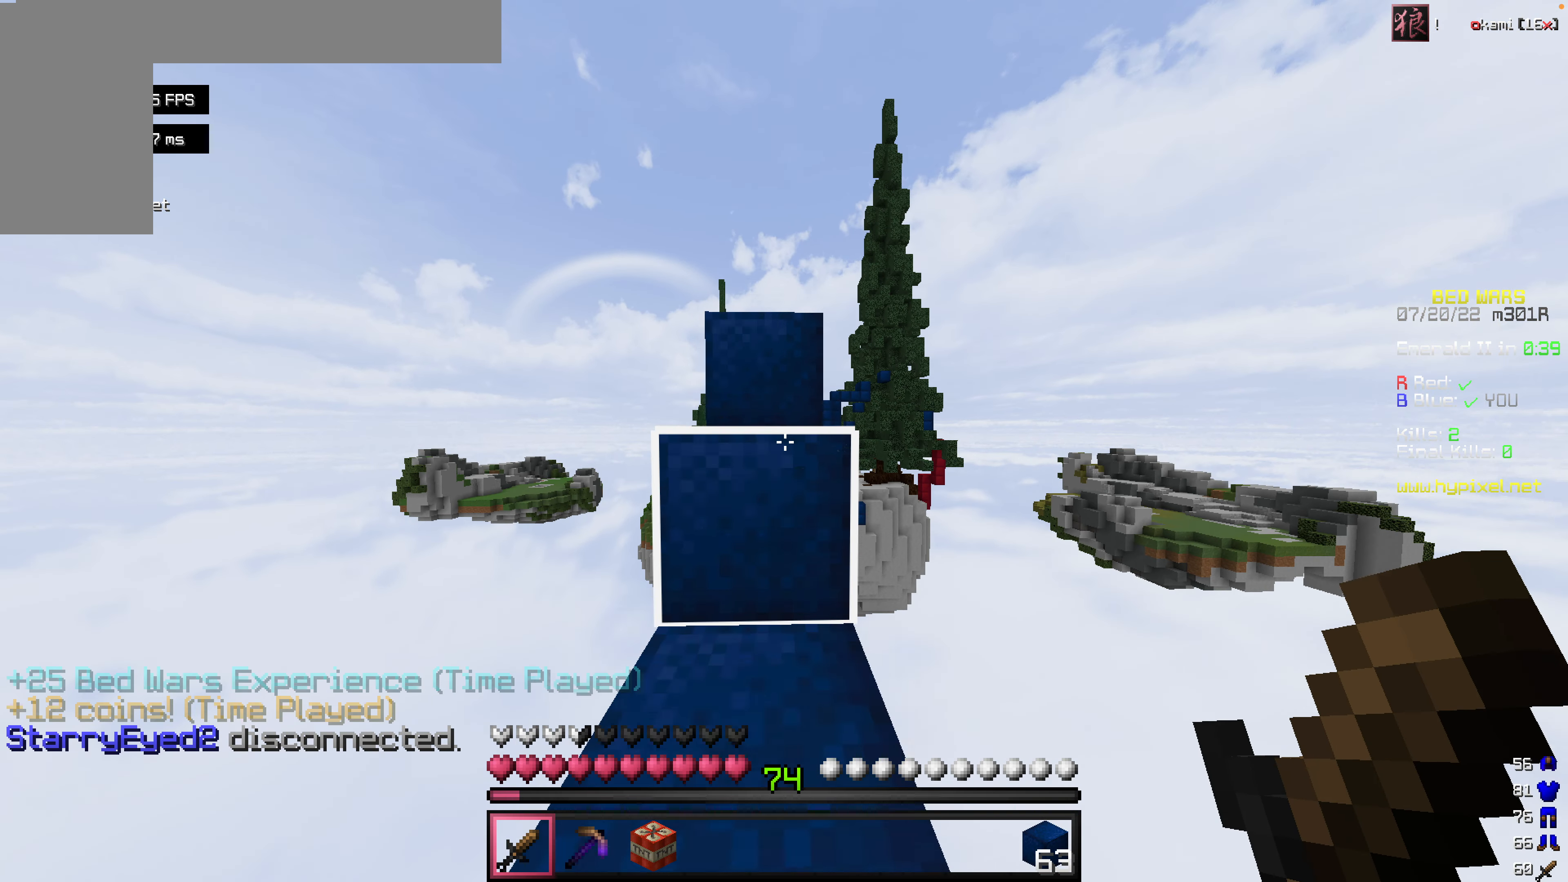
{"keys": ["space", "w"], "mouse": [], "events": []}
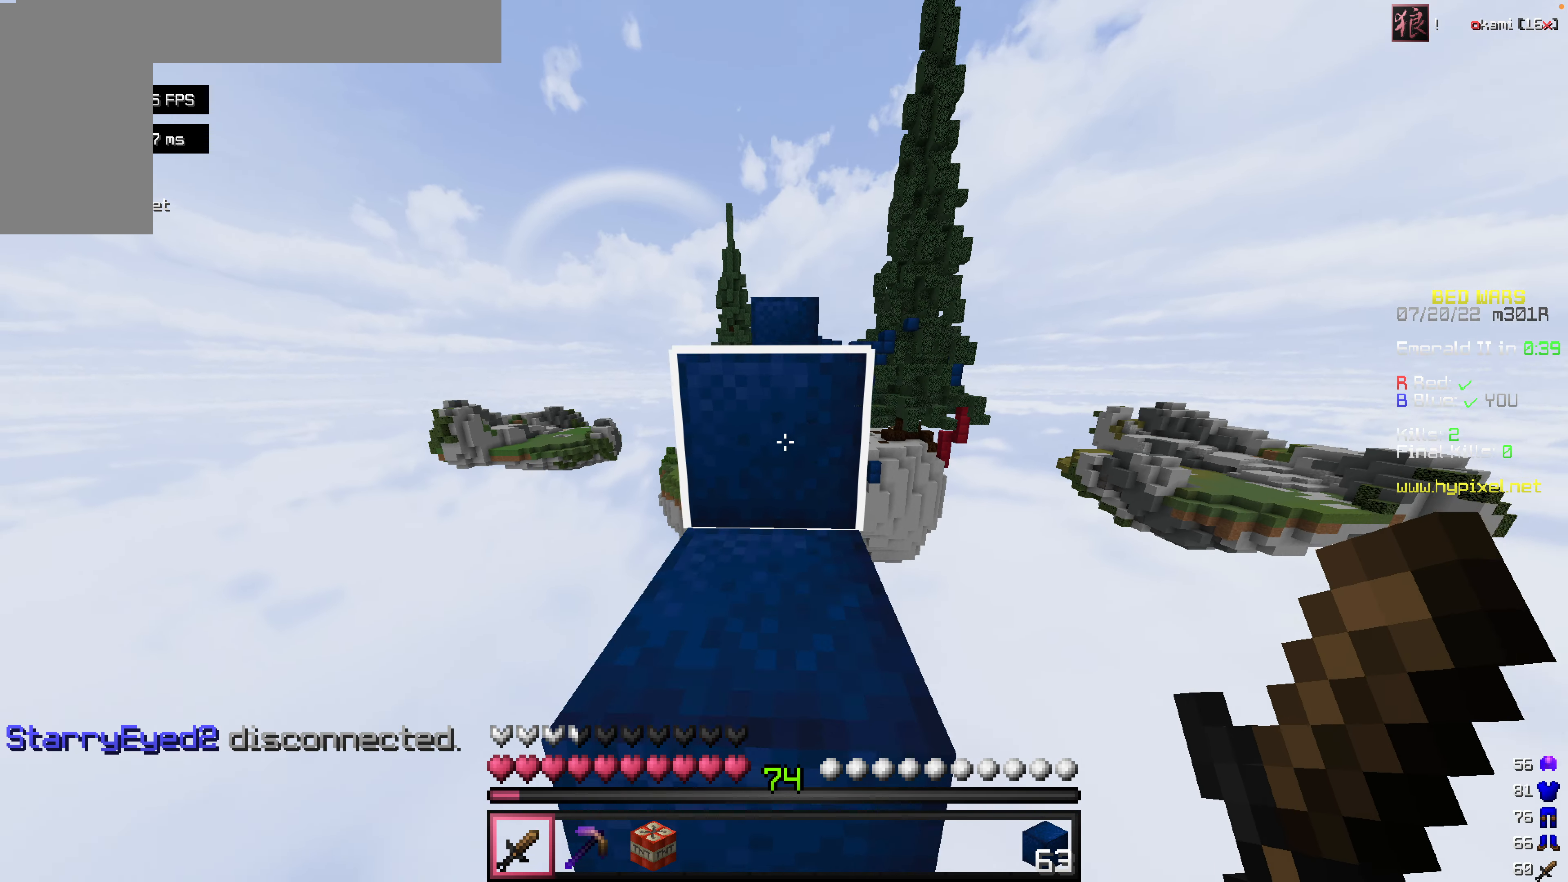
{"keys": ["space", "w"], "mouse": [], "events": []}
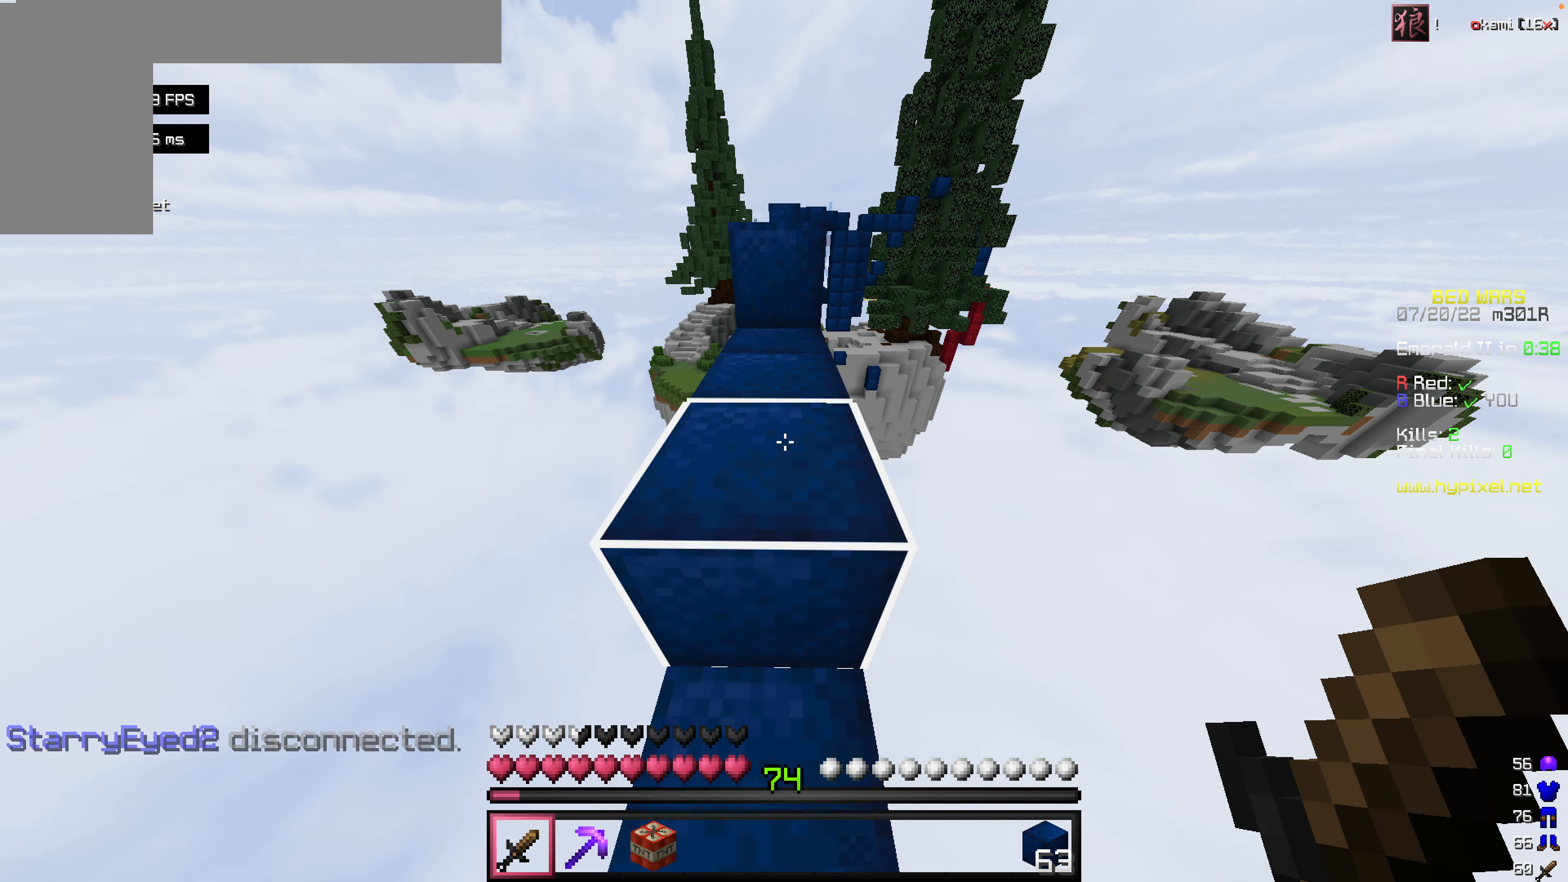
{"keys": ["w"], "mouse": [], "events": [[436, "space", "up"]]}
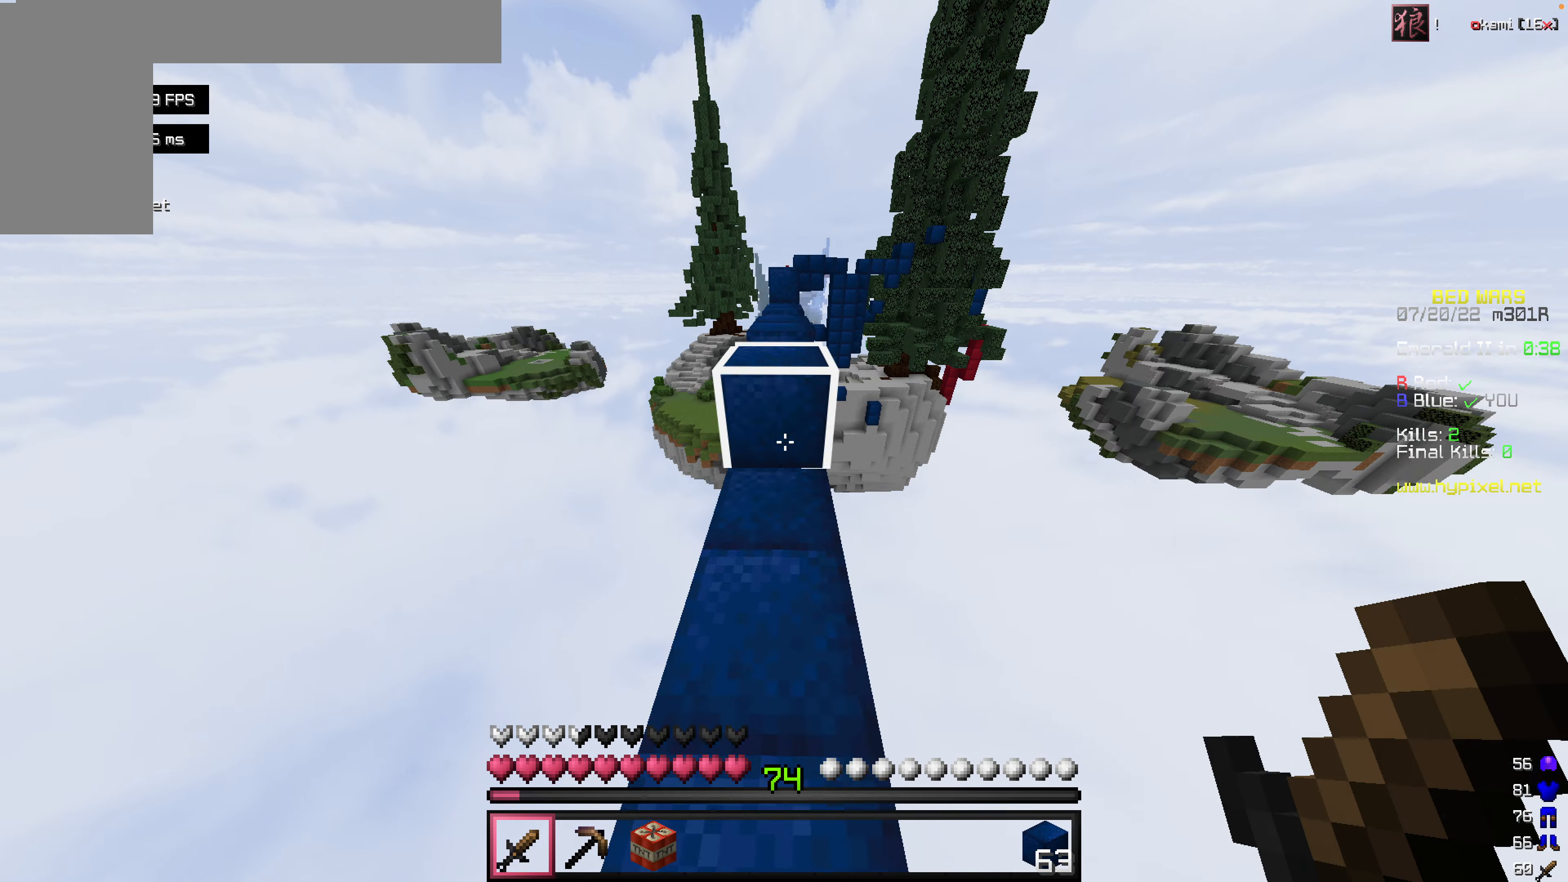
{"keys": ["space", "w"], "mouse": [], "events": [[119, "space", "down"], [198, "space", "up"], [495, "space", "down"]]}
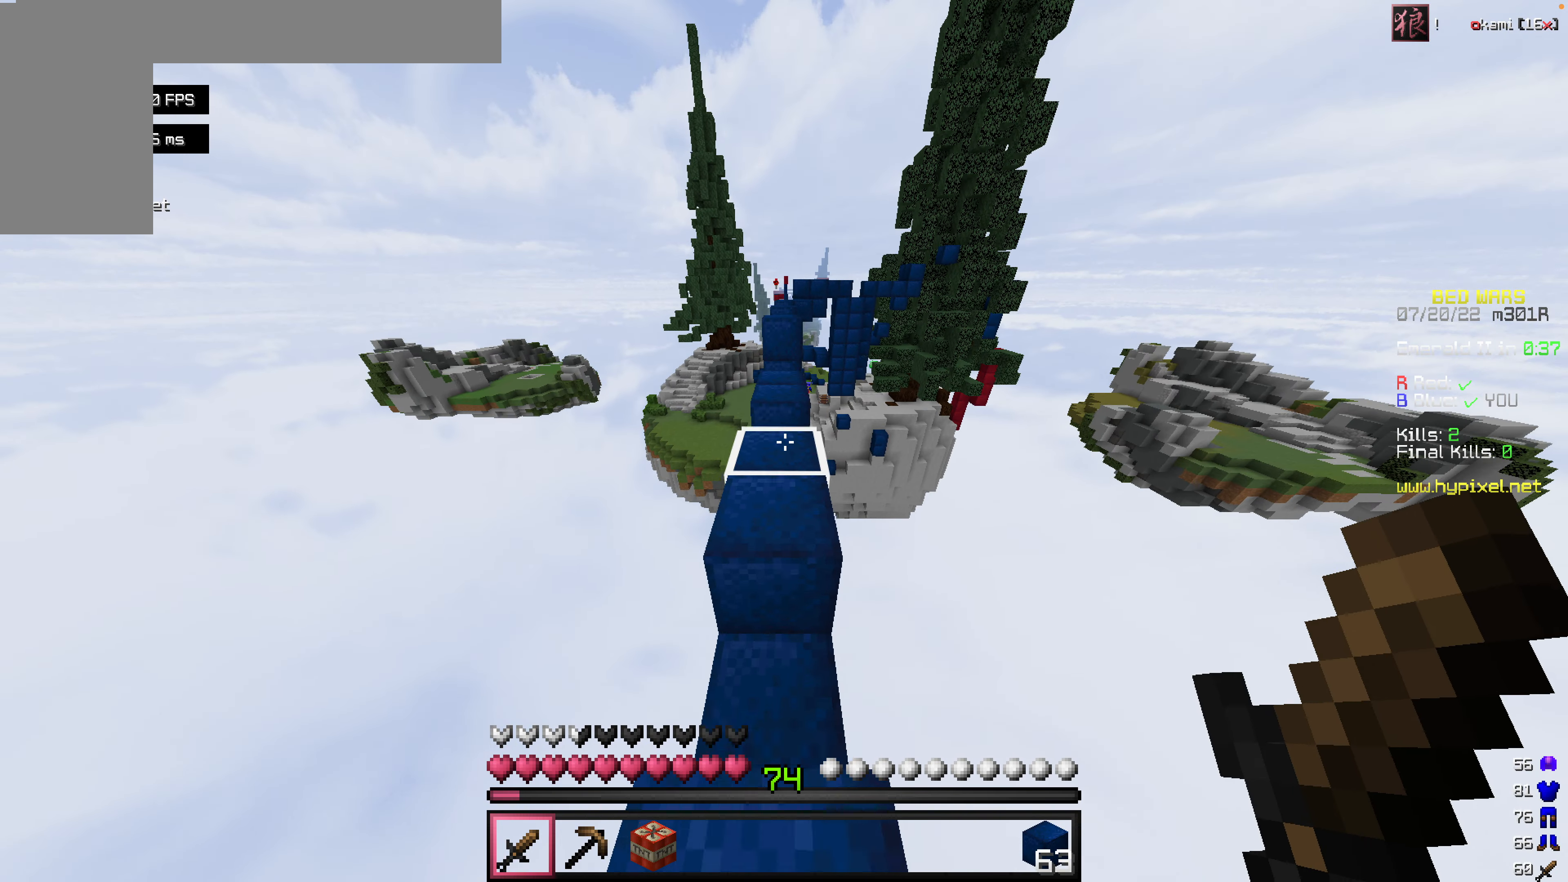
{"keys": [], "mouse": [], "events": [[338, "space", "up"], [338, "w", "up"]]}
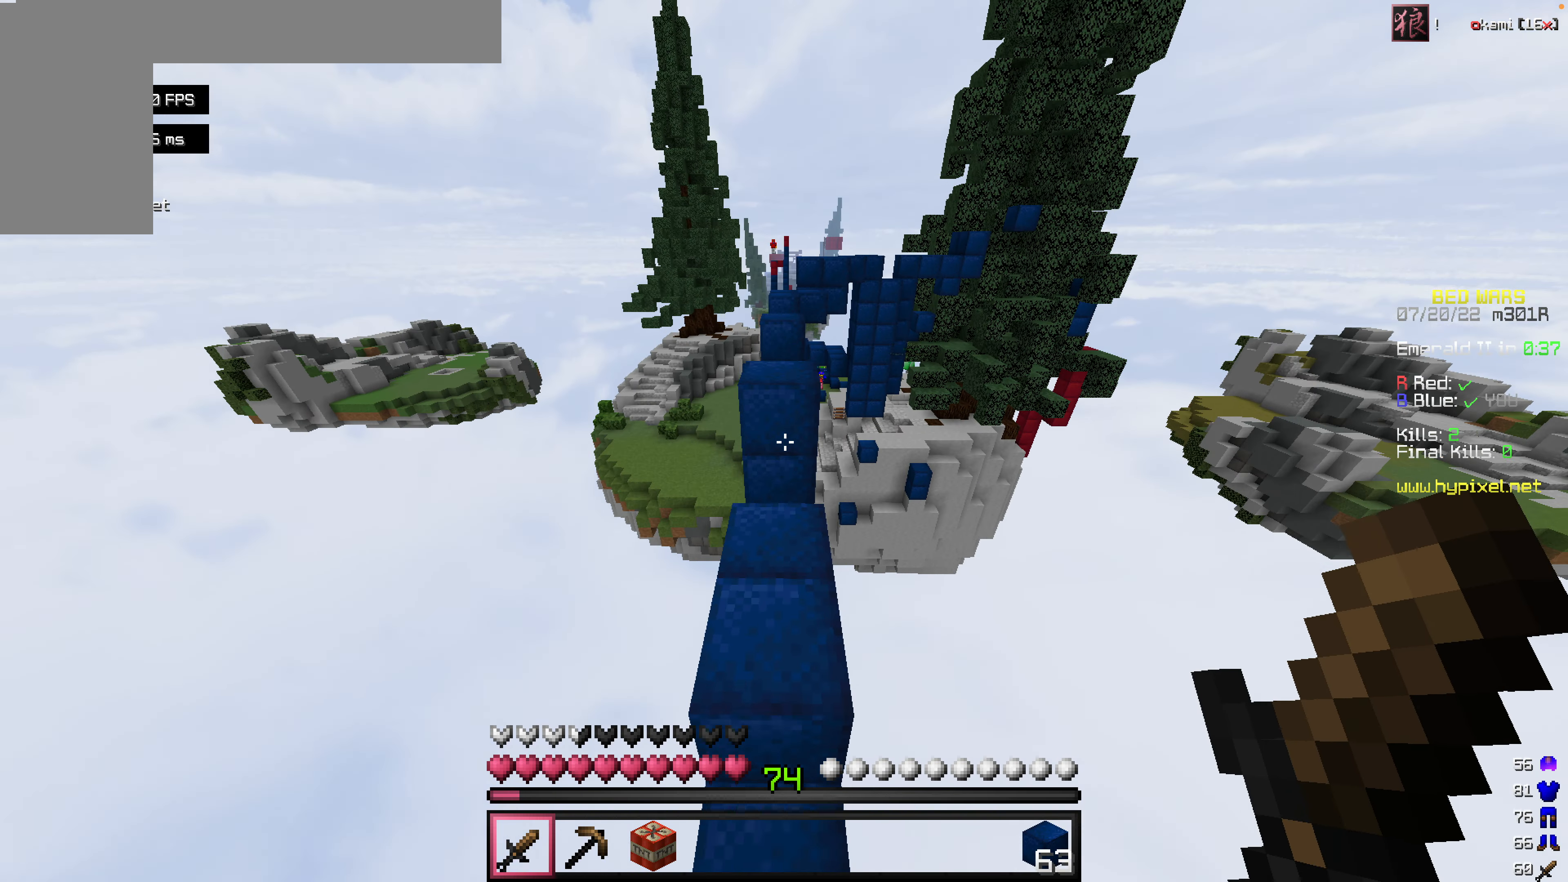
{"keys": ["space", "w"], "mouse": [], "events": [[99, "w", "down"], [159, "space", "down"]]}
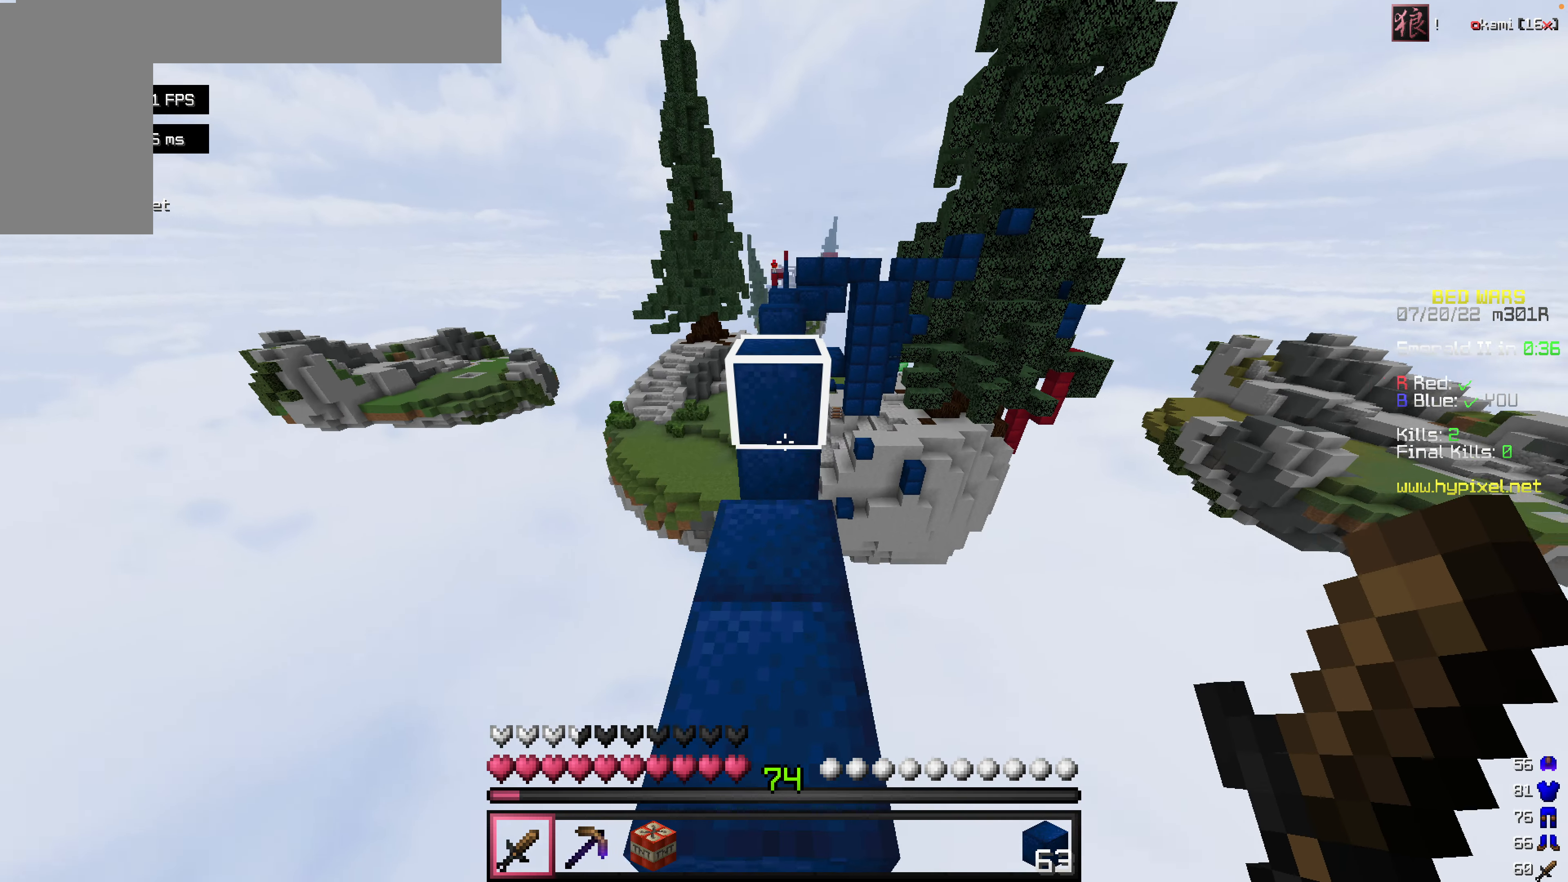
{"keys": ["space", "w"], "mouse": [], "events": [[99, "space", "up"], [456, "space", "down"]]}
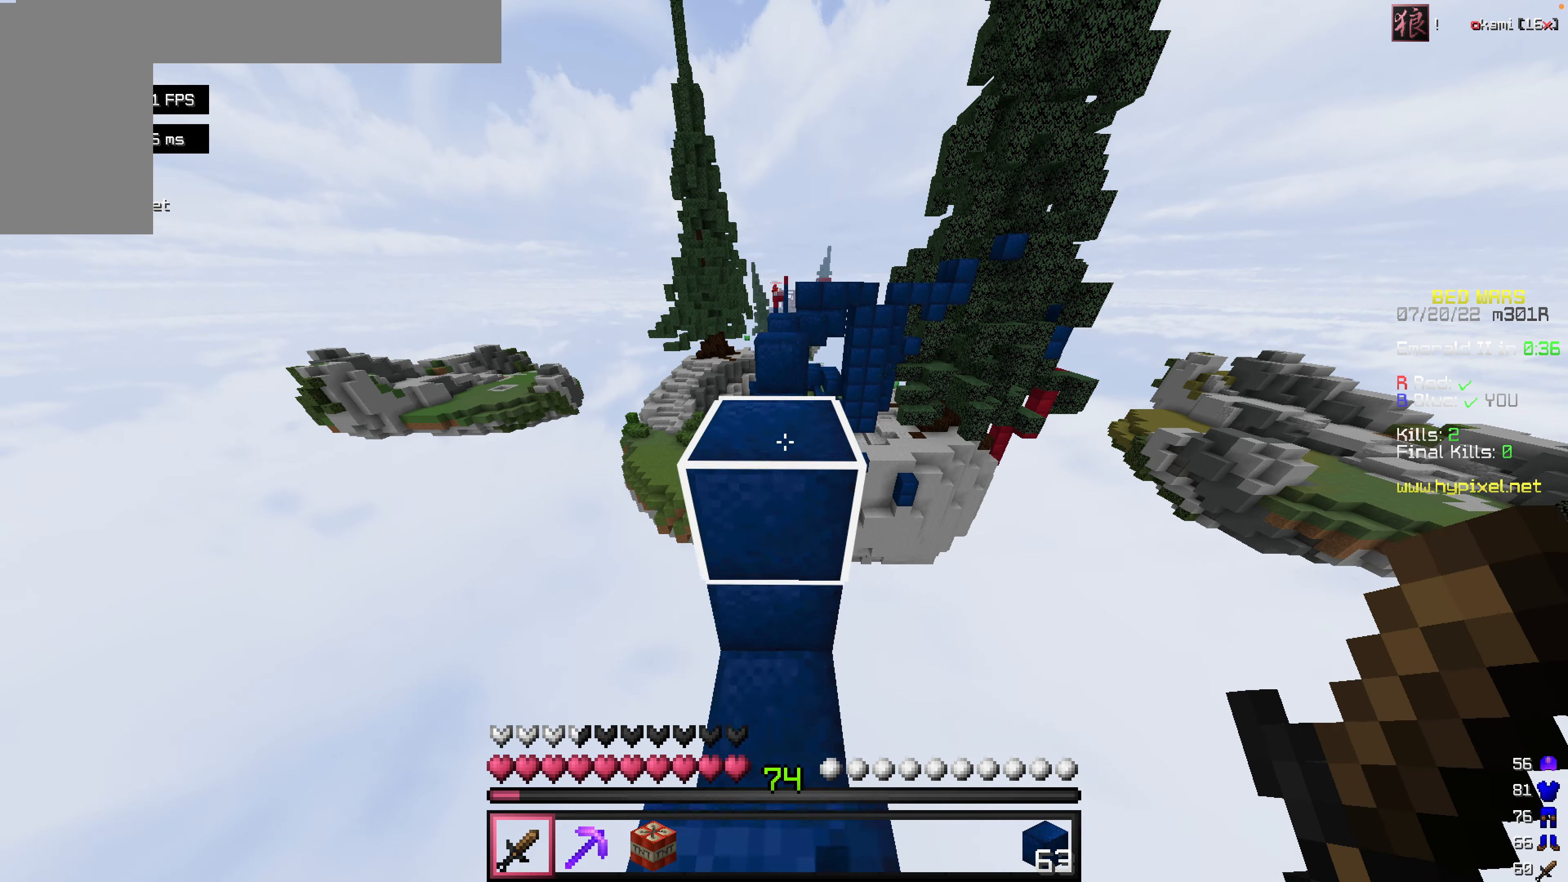
{"keys": ["space", "w"], "mouse": [], "events": [[159, "space", "up"], [397, "space", "down"]]}
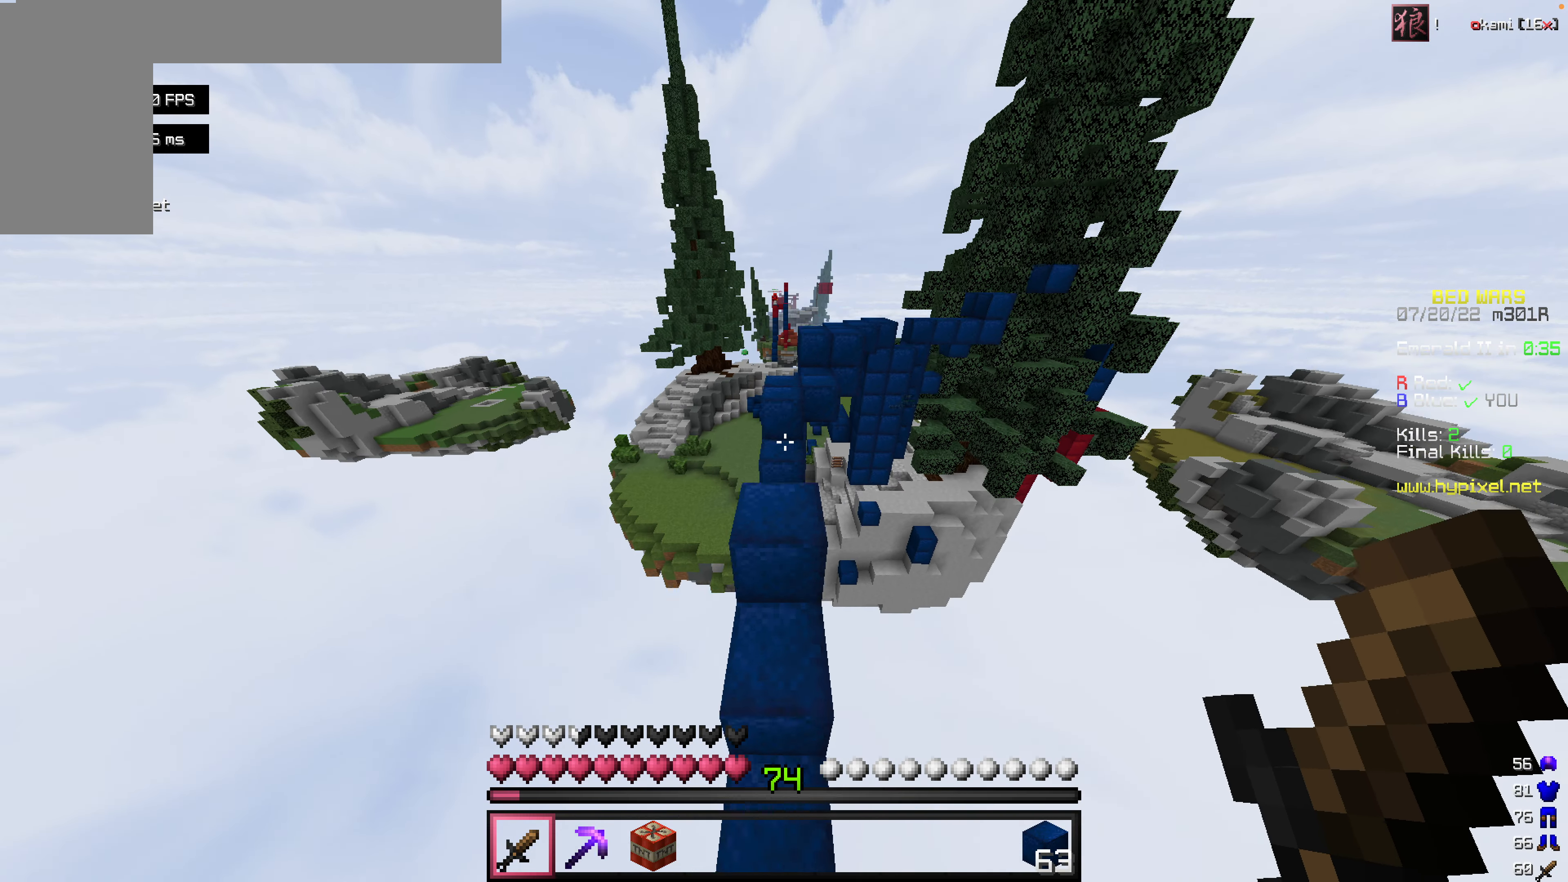
{"keys": ["space", "w"], "mouse": [], "events": [[198, "space", "up"], [476, "space", "down"]]}
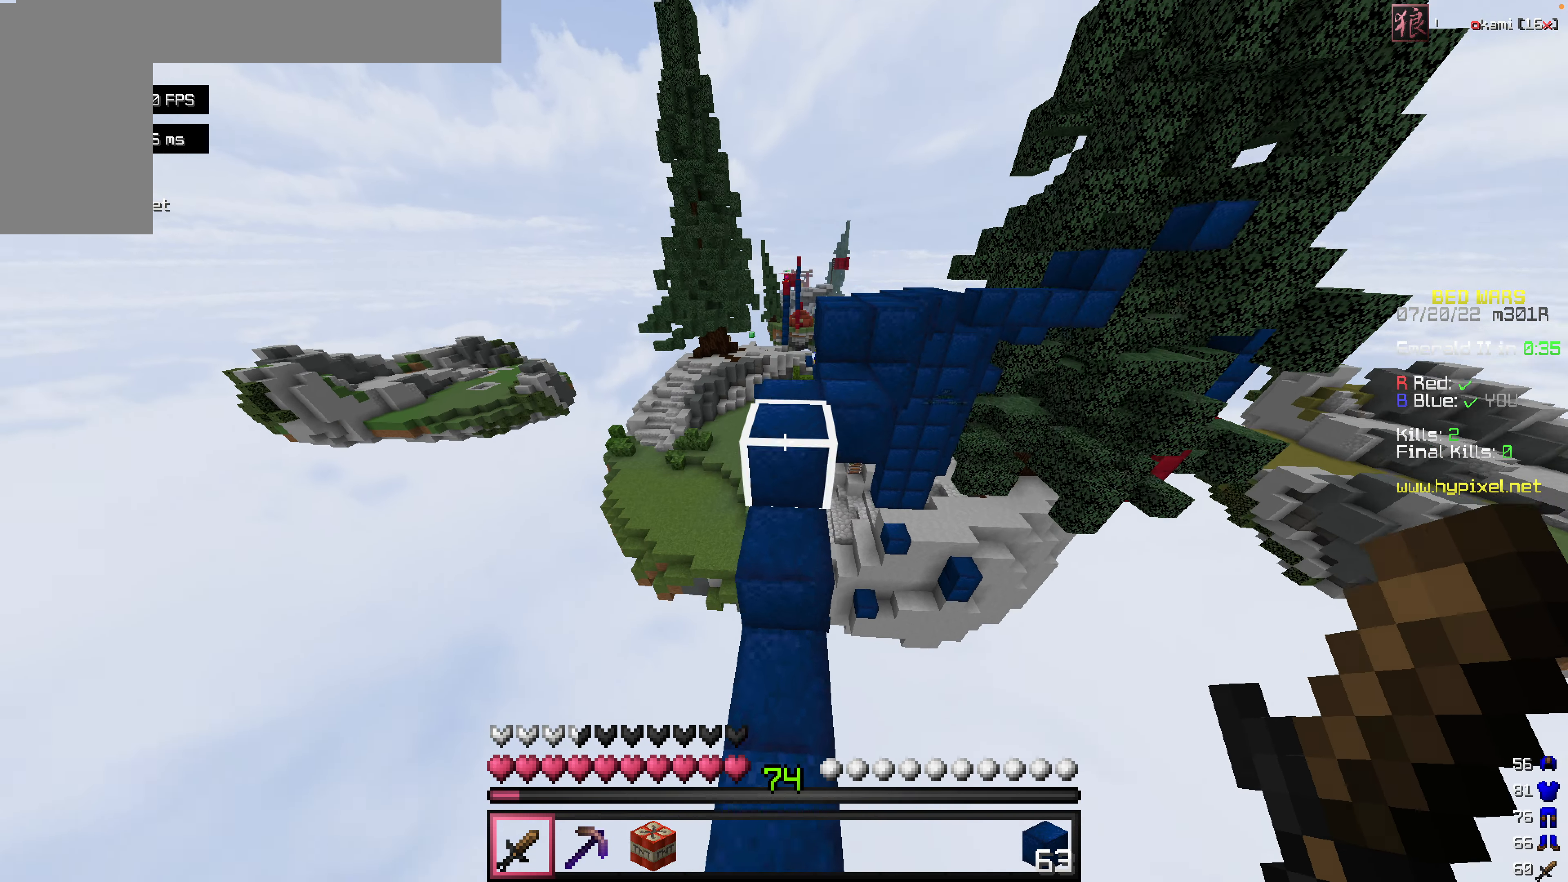
{"keys": [], "mouse": [], "events": [[297, "space", "up"], [337, "w", "up"]]}
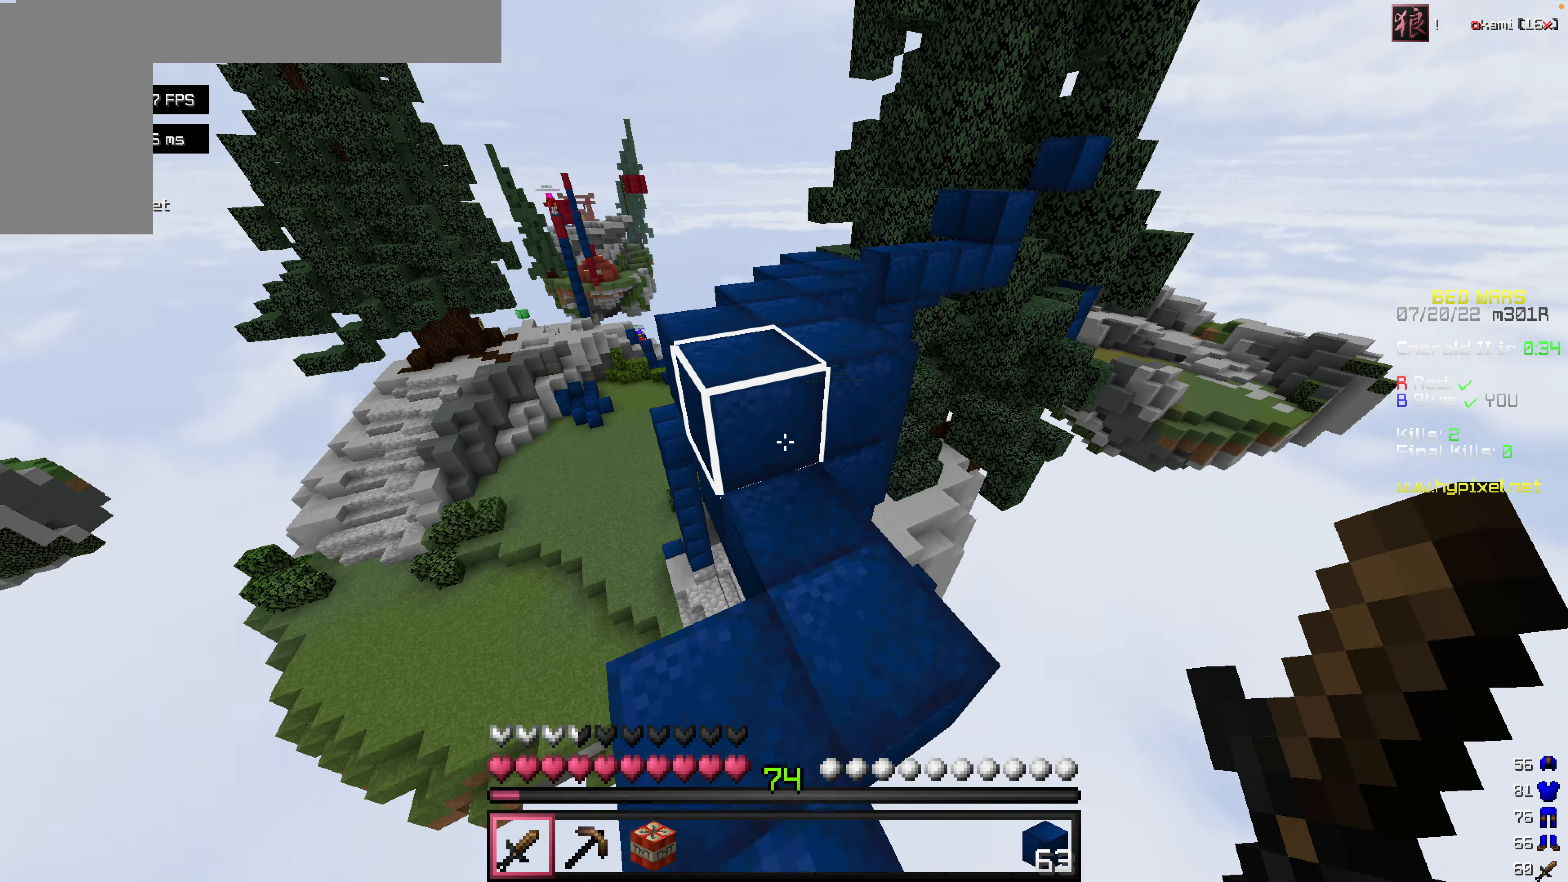
{"keys": ["w"], "mouse": [], "events": [[219, "space", "down"], [219, "w", "down"], [397, "space", "up"]]}
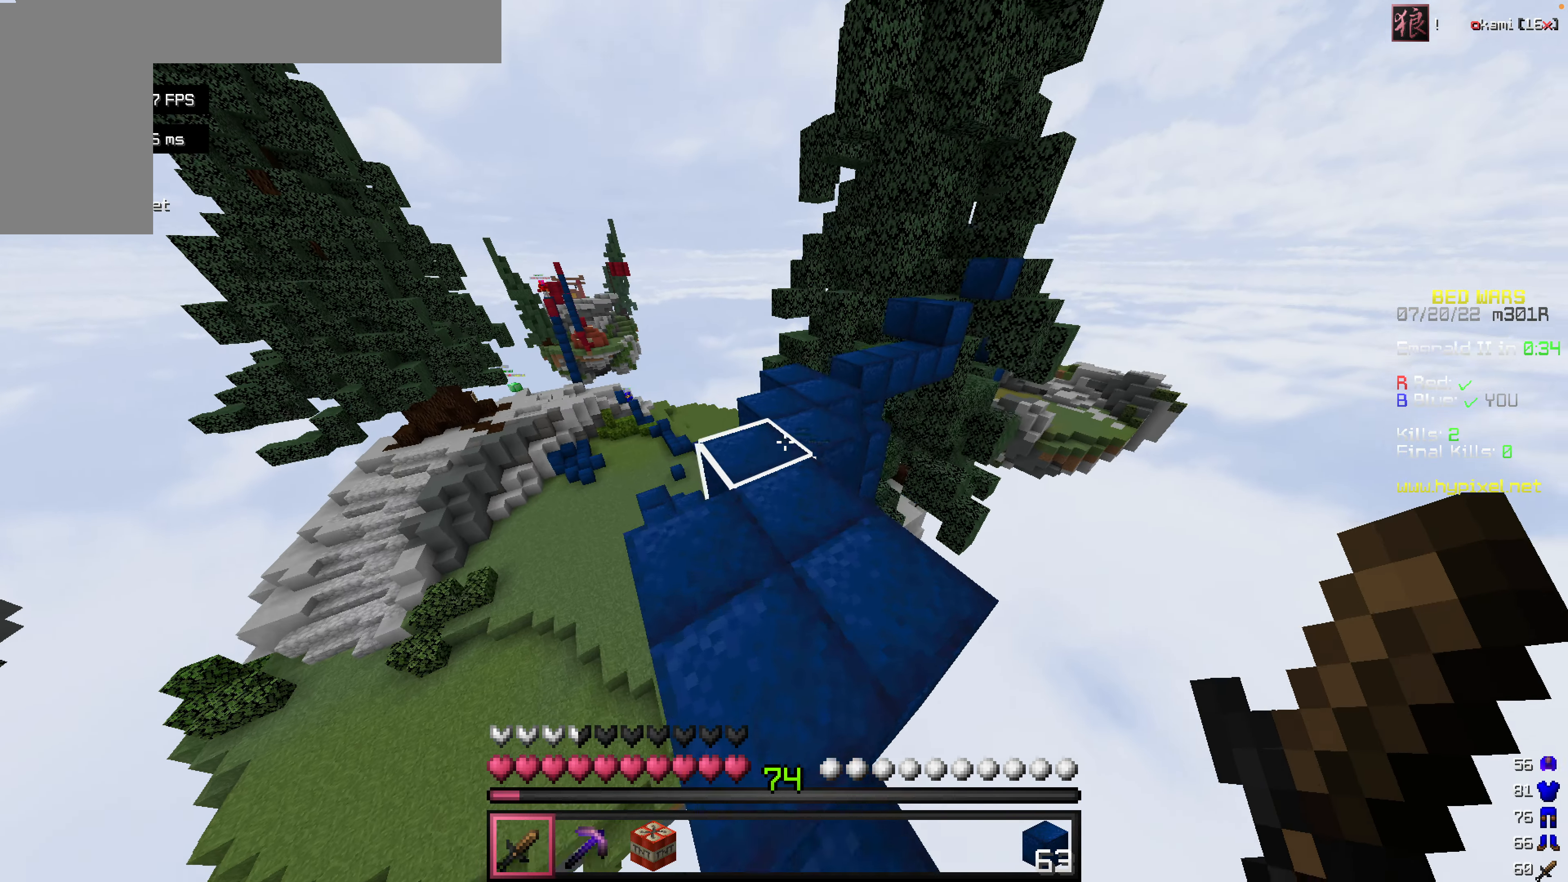
{"keys": ["w"], "mouse": [], "events": []}
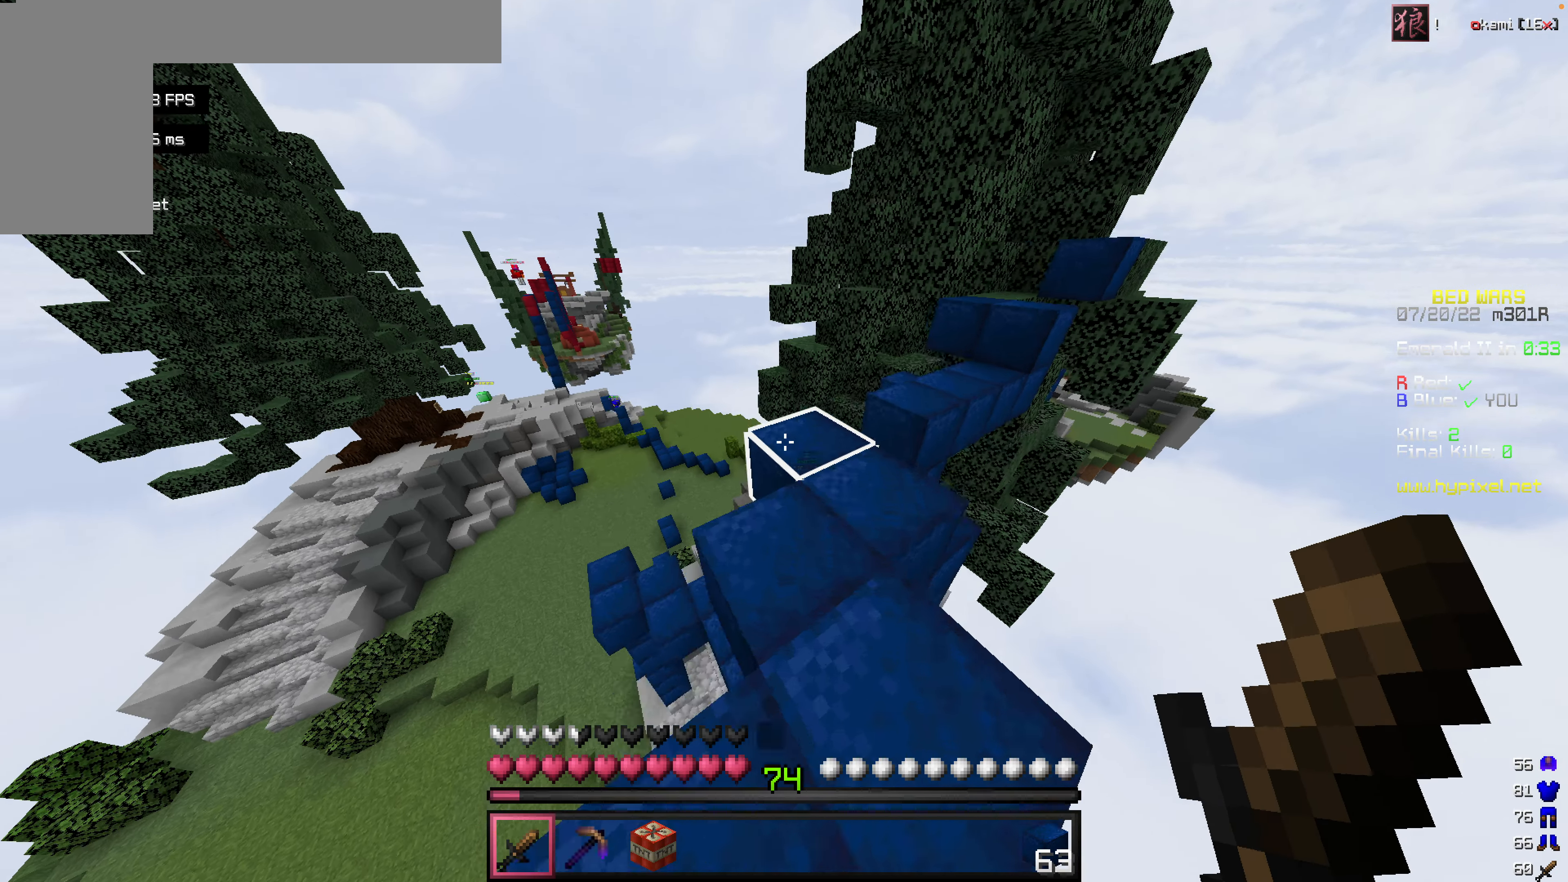
{"keys": [], "mouse": [], "events": [[238, "w", "up"]]}
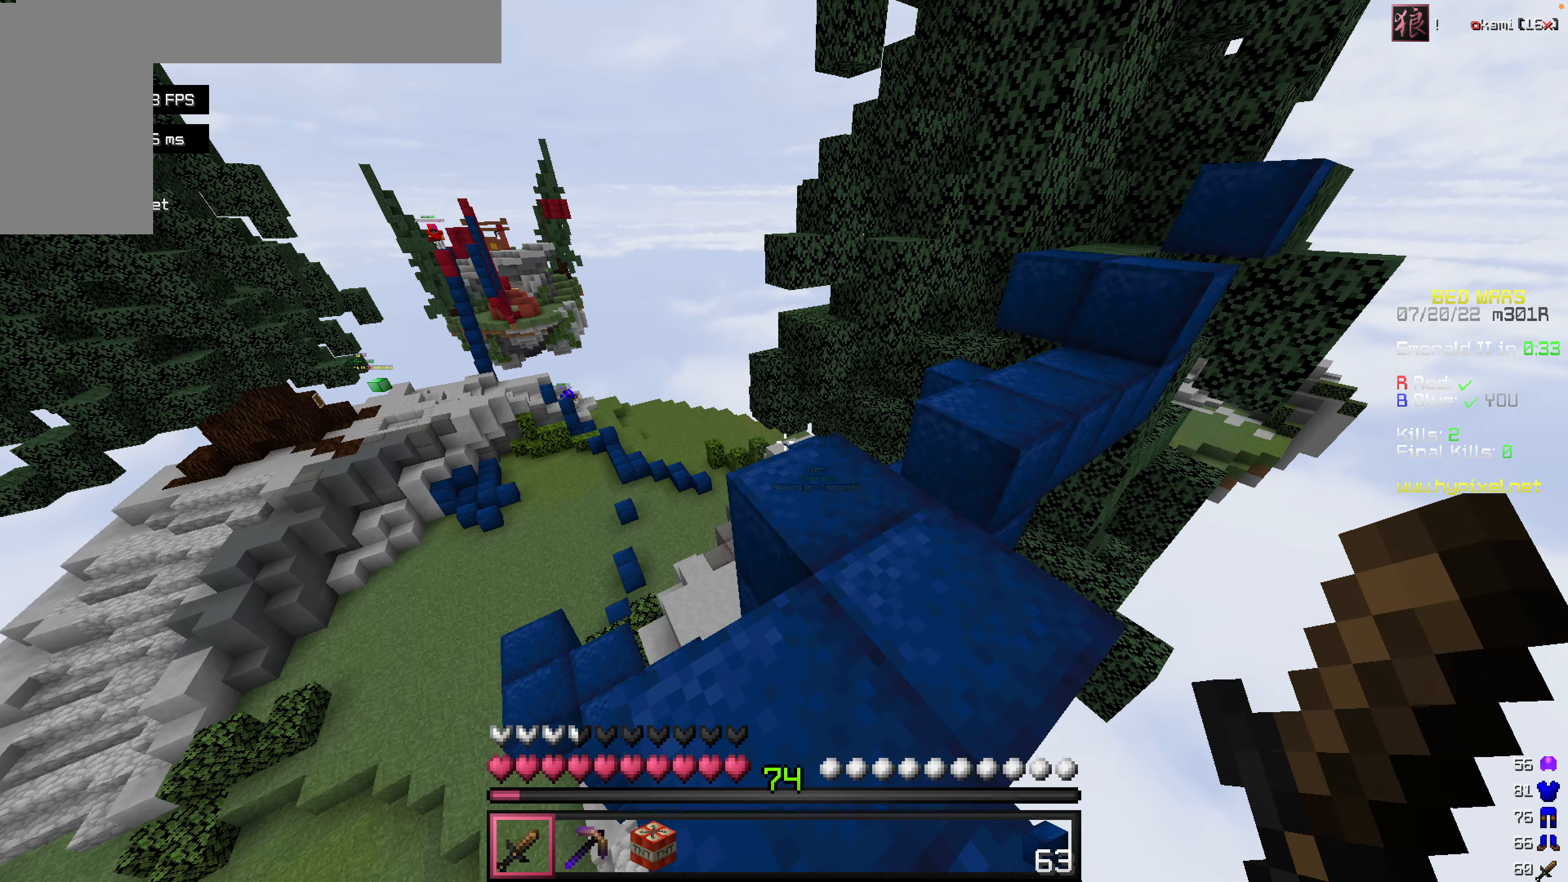
{"keys": [], "mouse": [], "events": []}
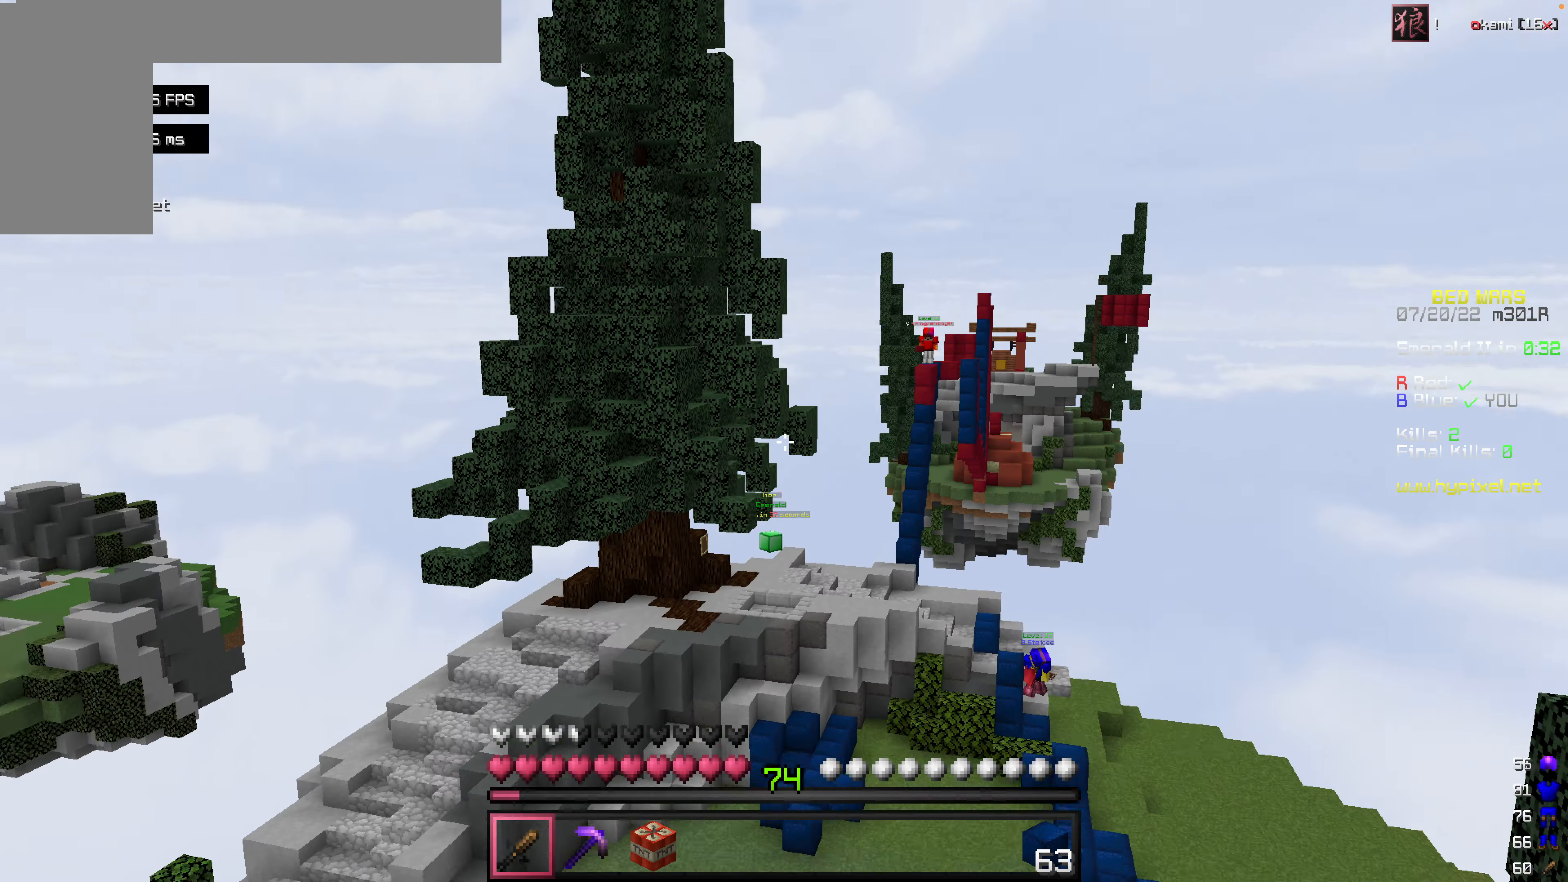
{"keys": [], "mouse": [], "events": []}
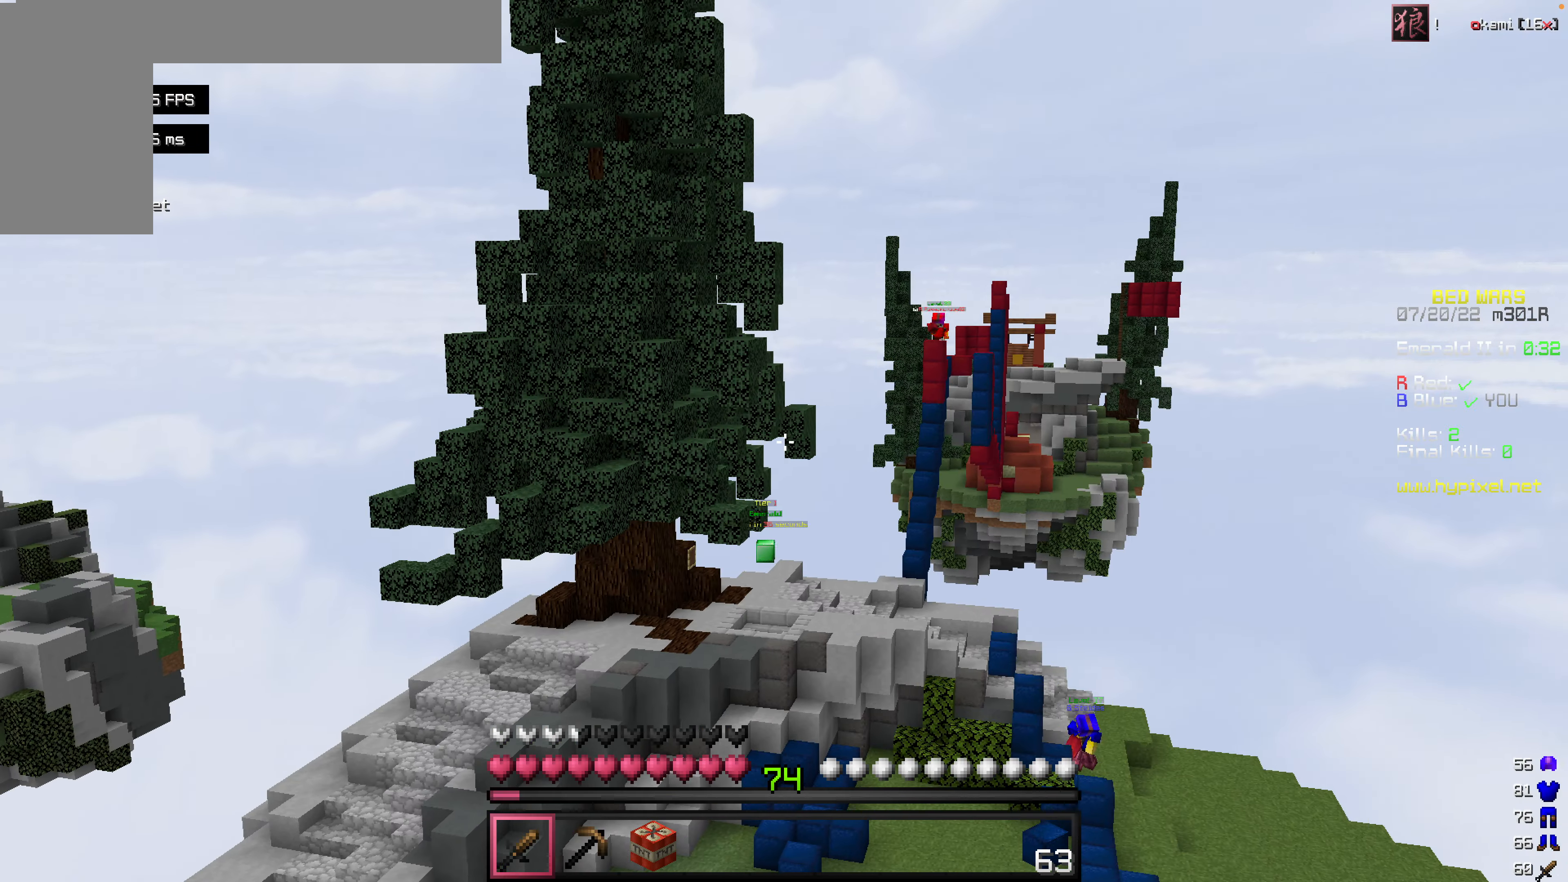
{"keys": [], "mouse": [], "events": []}
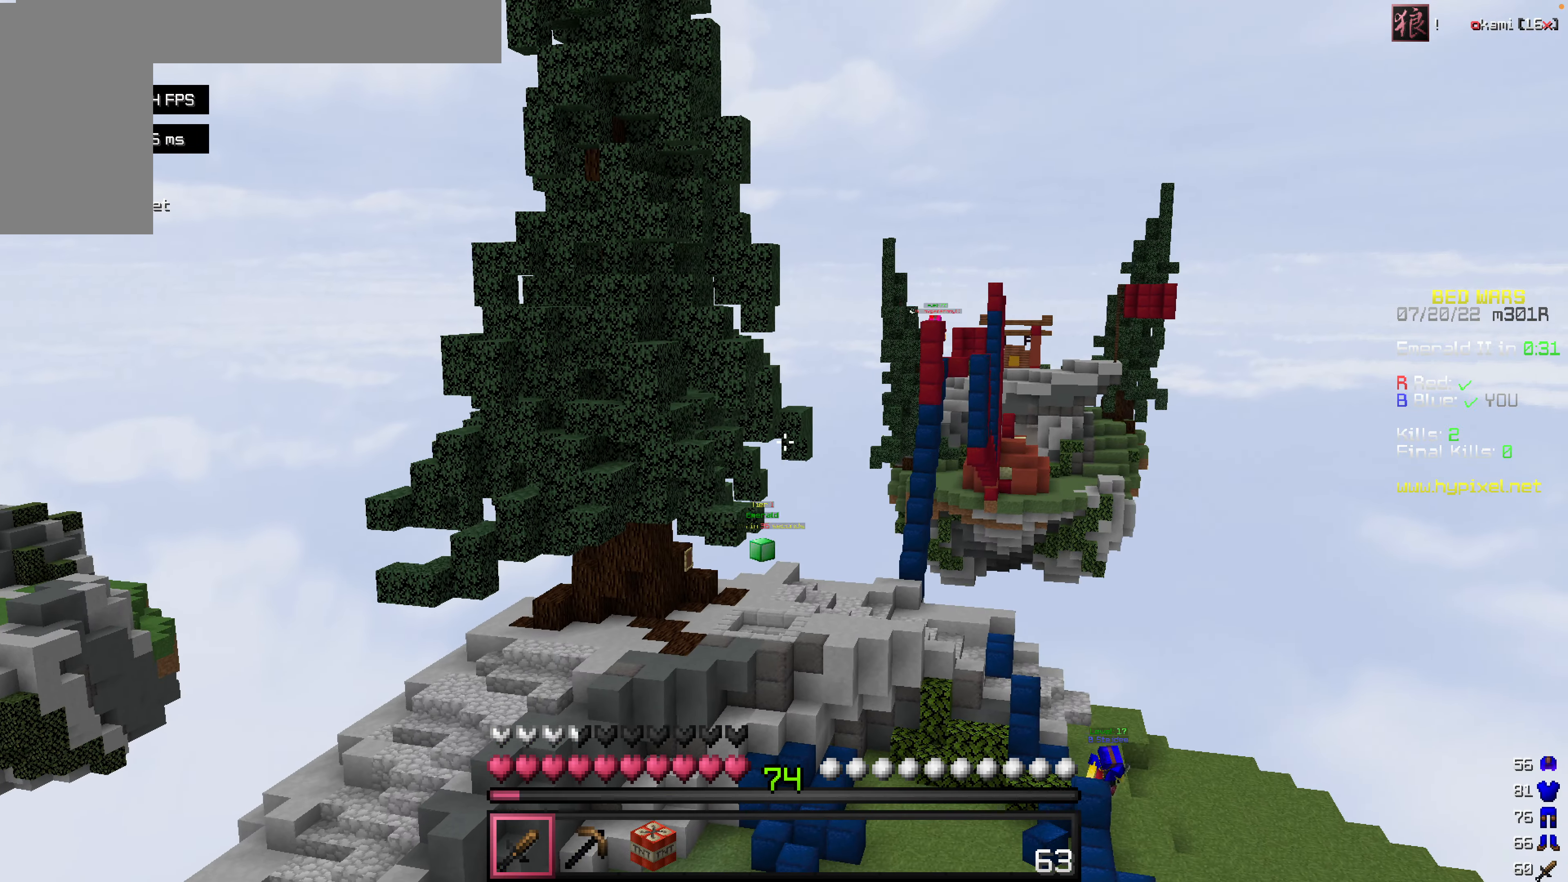
{"keys": [], "mouse": [], "events": []}
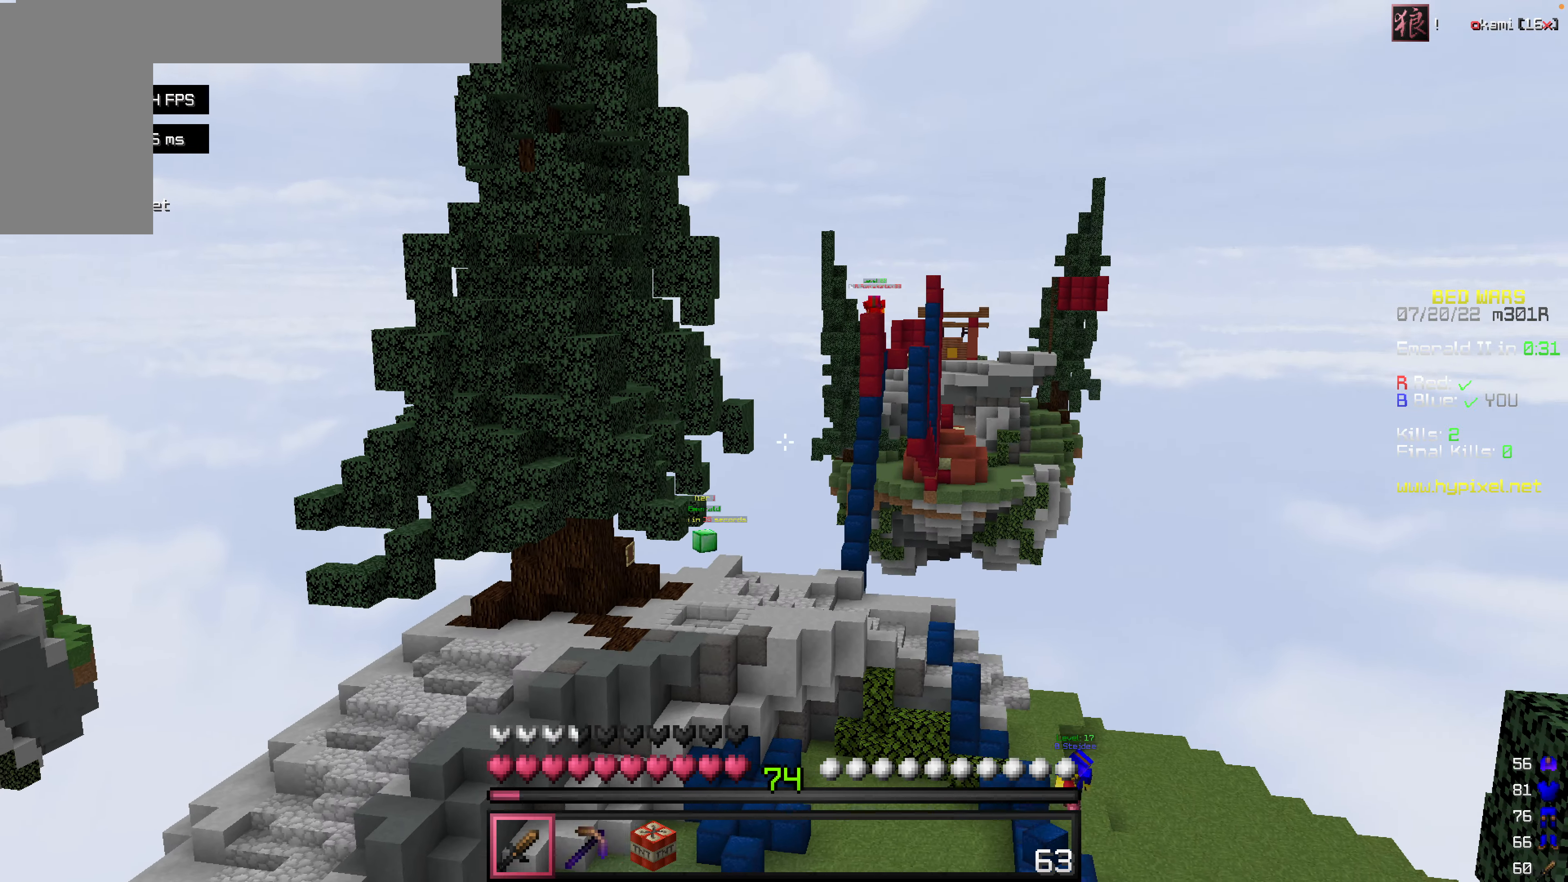
{"keys": [], "mouse": [], "events": []}
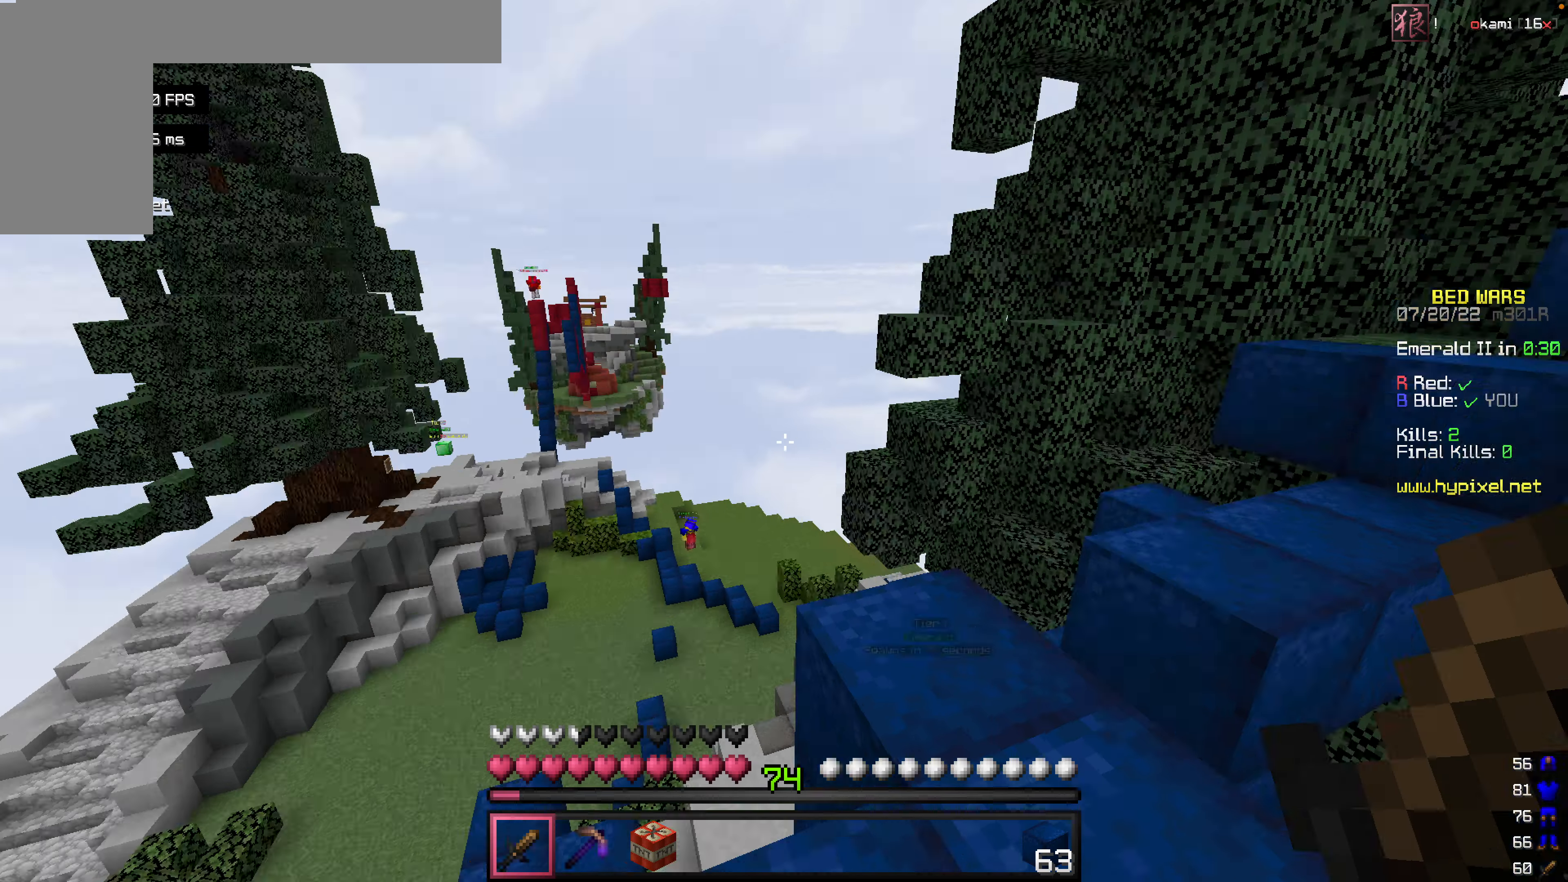
{"keys": ["w"], "mouse": [], "events": [[60, "w", "down"]]}